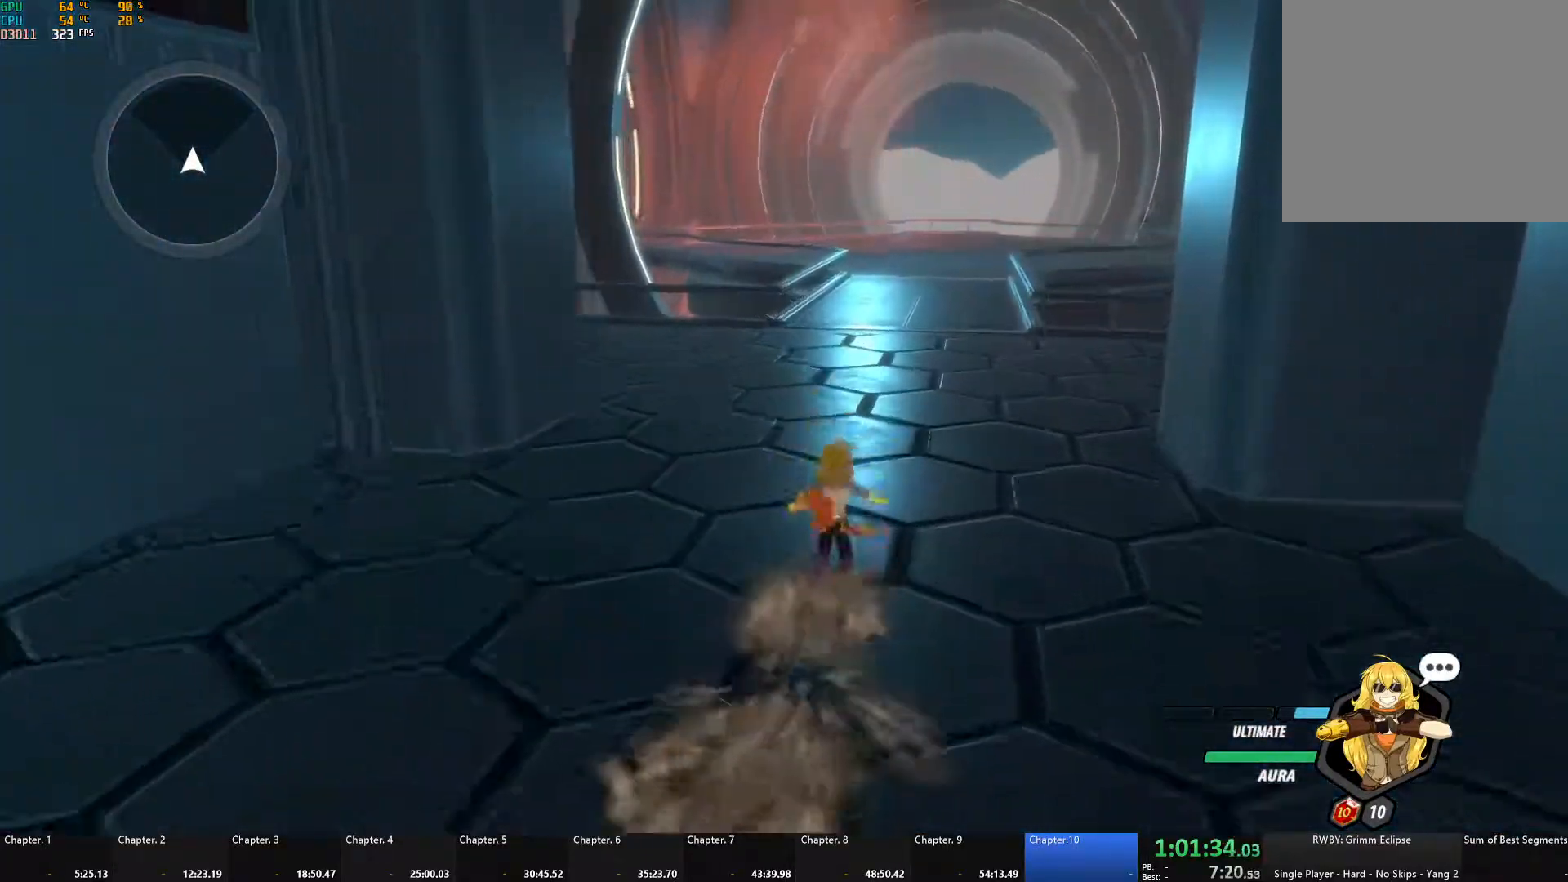
Gameplay with a controller (Xbox layout); each line is a JSON object with the inputs held at the frame after it. "events" lists button and stick changes between this image and that frame as [ms after this image, input, new state], when the widget could be followed in between. Not read: R3.
{"buttons": [], "left_stick": "up", "right_stick": "center", "events": [[17, "A", "down"], [17, "L1", "down"], [50, "A", "up"], [50, "Y", "down"], [100, "B", "down"], [100, "Y", "up"], [133, "L1", "up"], [167, "B", "up"], [183, "A", "down"], [200, "L1", "down"], [217, "A", "up"], [217, "Y", "down"], [233, "B", "down"], [267, "Y", "up"], [300, "B", "up"], [300, "L1", "up"], [350, "A", "down"], [350, "L1", "down"], [383, "A", "up"], [383, "Y", "down"], [417, "B", "down"], [433, "Y", "up"], [450, "L1", "up"], [467, "B", "up"]]}
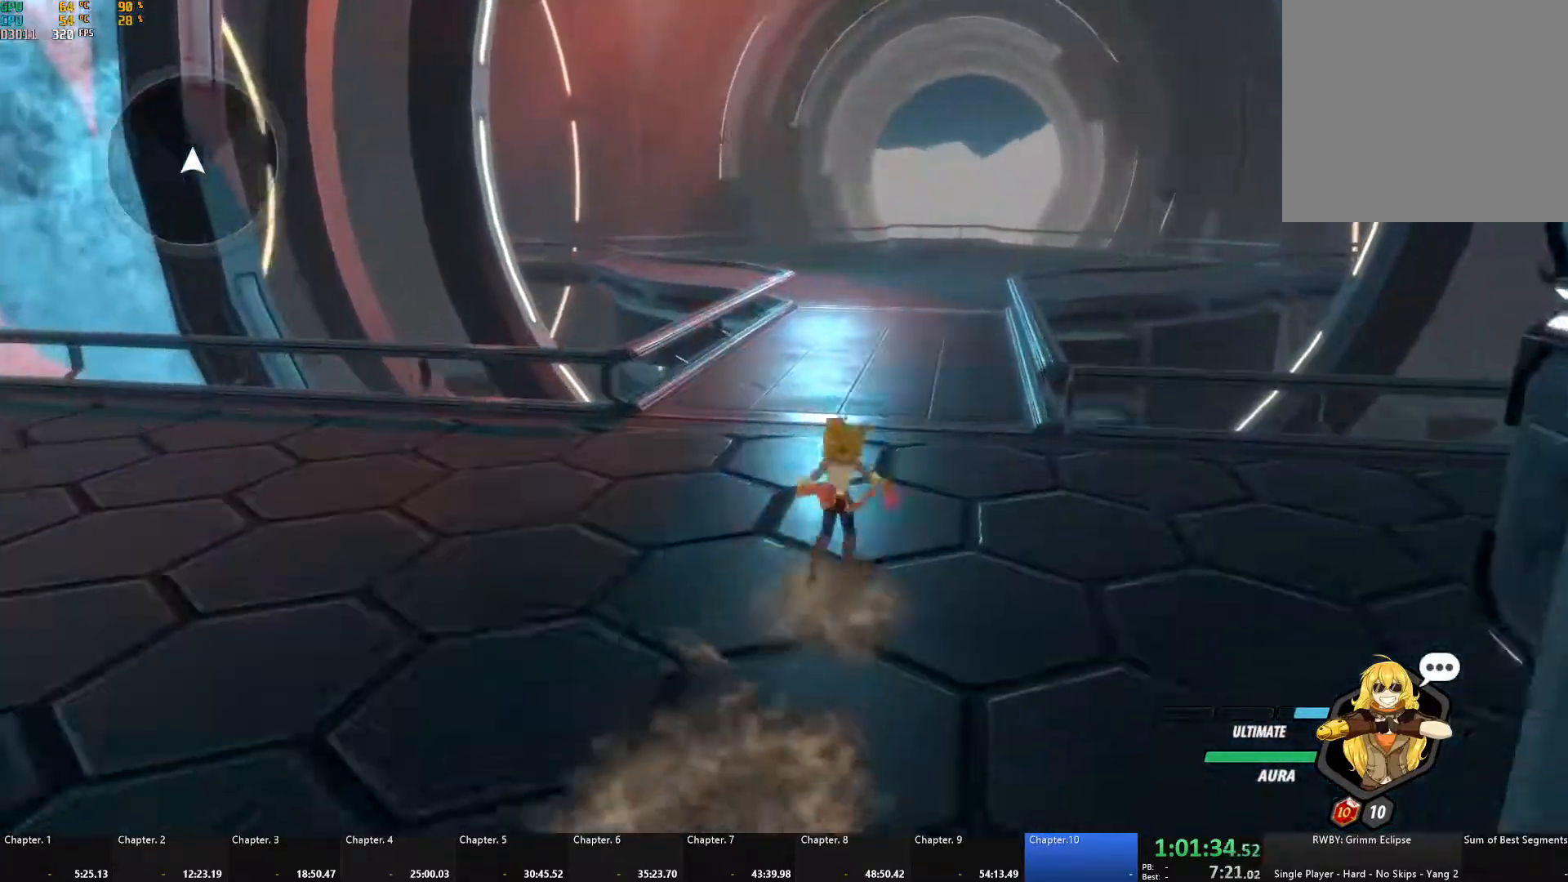
{"buttons": ["A", "L1", "L3"], "left_stick": "up", "right_stick": "center", "events": [[17, "A", "down"], [17, "L1", "down"], [33, "A", "up"], [50, "Y", "down"], [67, "B", "down"], [100, "Y", "up"], [133, "L1", "up"], [150, "B", "up"], [167, "A", "down"], [167, "L1", "down"], [200, "A", "up"], [200, "Y", "down"], [233, "B", "down"], [267, "Y", "up"], [283, "L1", "up"], [317, "B", "up"], [333, "A", "down"], [333, "L1", "down"], [350, "A", "up"], [350, "Y", "down"], [400, "B", "down"], [417, "Y", "up"], [433, "L1", "up"], [467, "B", "up"], [467, "L3", "down"], [500, "A", "down"], [500, "L1", "down"]]}
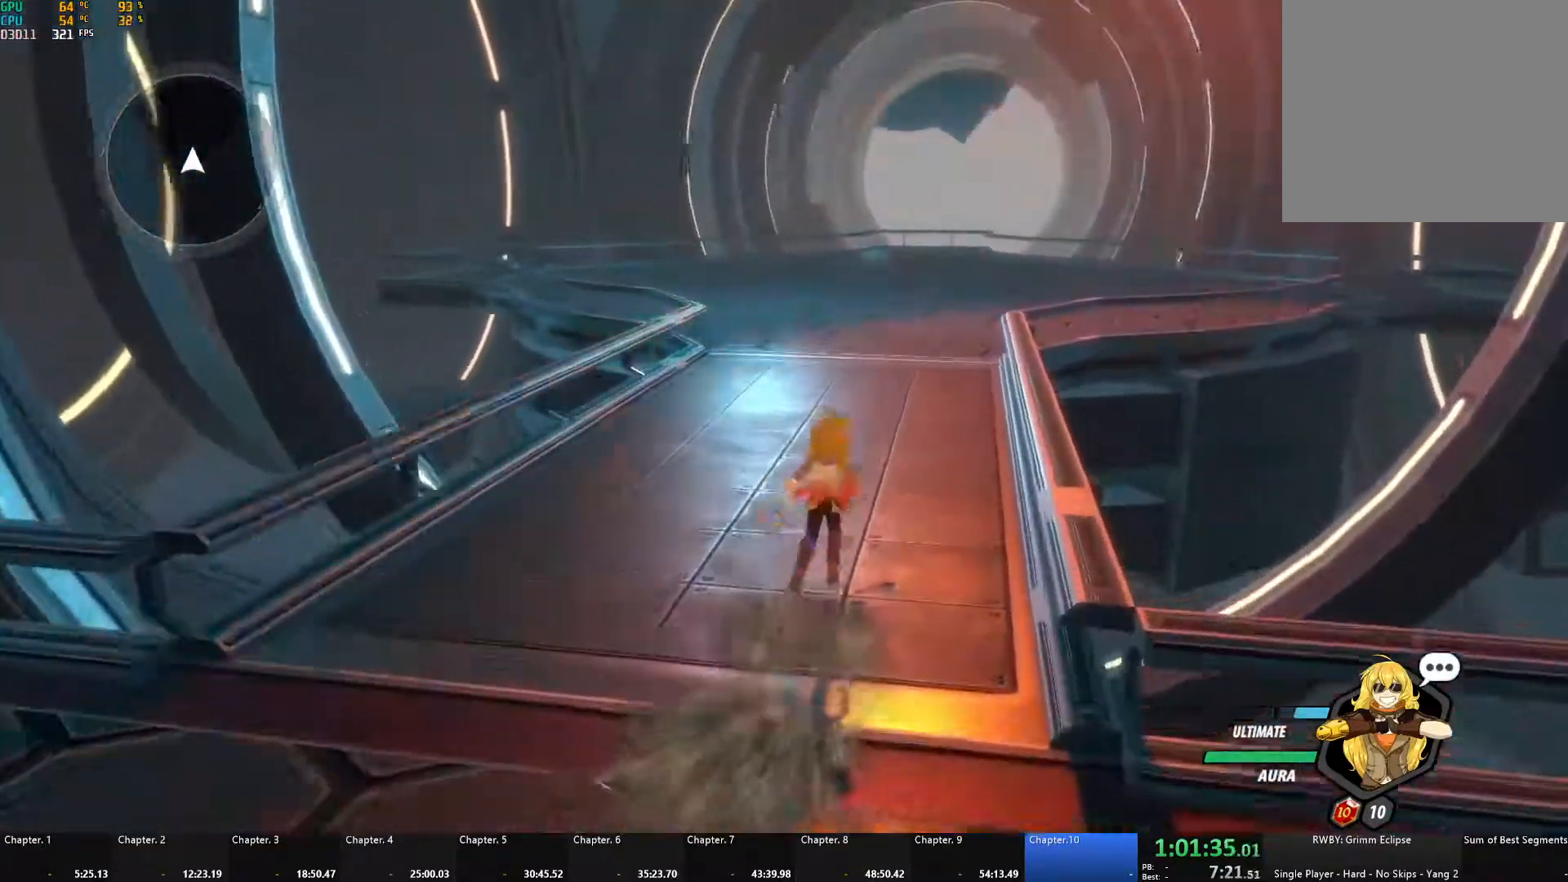
{"buttons": ["A"], "left_stick": "up", "right_stick": "center", "events": [[17, "A", "up"], [33, "Y", "down"], [50, "B", "down"], [83, "Y", "up"], [100, "L1", "up"], [100, "L3", "up"], [133, "B", "up"], [150, "A", "down"], [183, "A", "up"], [183, "L1", "down"], [200, "Y", "down"], [217, "B", "down"], [250, "Y", "up"], [267, "L1", "up"], [300, "B", "up"], [317, "A", "down"], [350, "A", "up"], [350, "L1", "down"], [350, "Y", "down"], [400, "B", "down"], [417, "Y", "up"], [433, "L1", "up"], [483, "A", "down"], [483, "B", "up"]]}
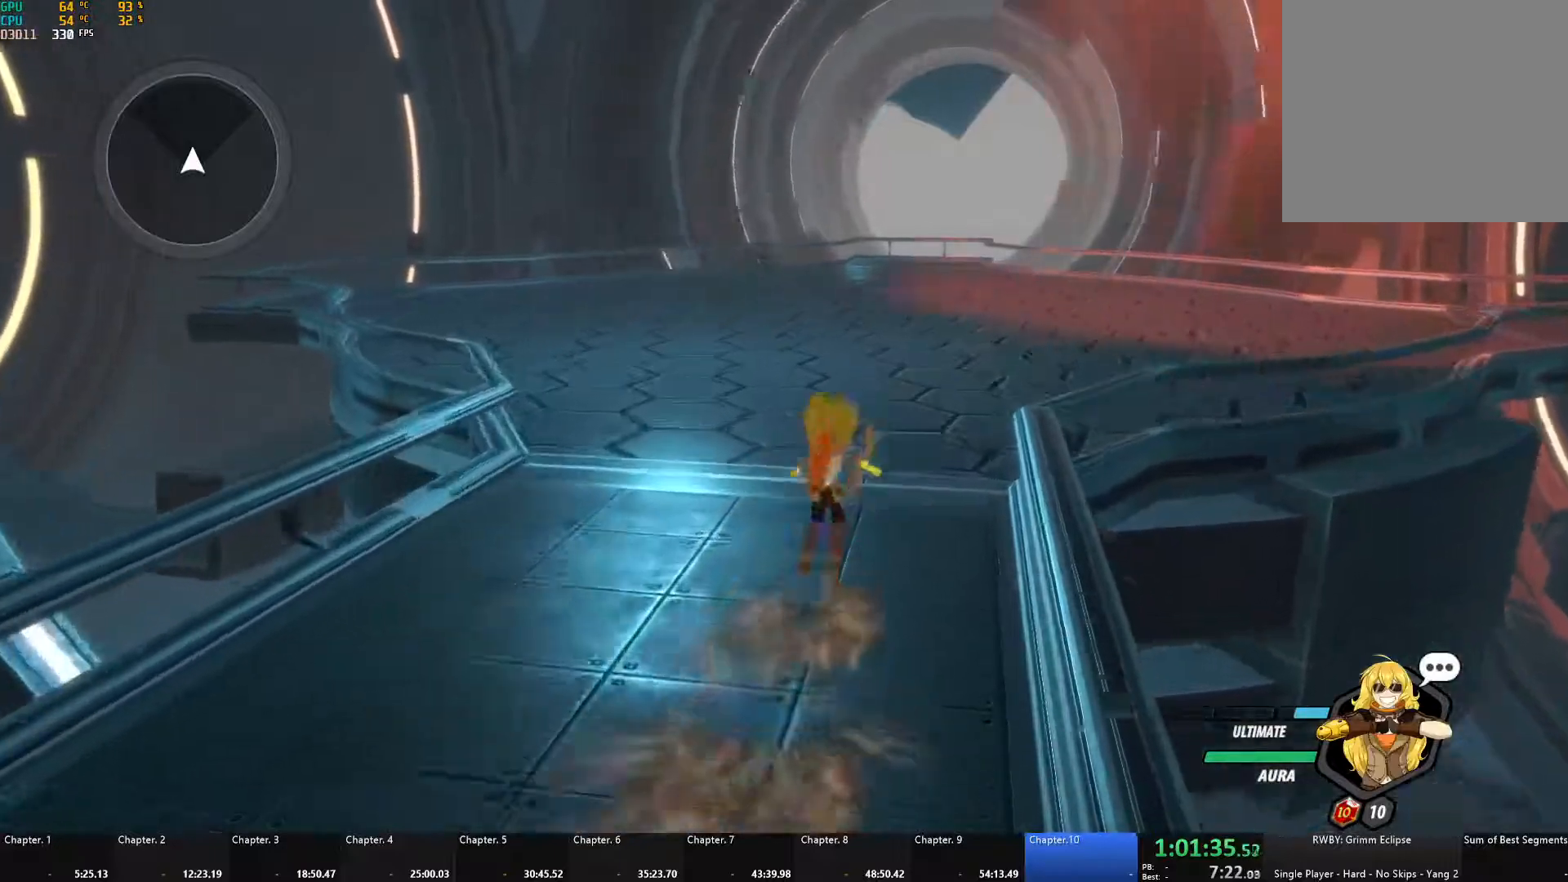
{"buttons": ["A", "L1"], "left_stick": "up", "right_stick": "center", "events": [[17, "A", "up"], [17, "L1", "down"], [33, "Y", "down"], [67, "B", "down"], [83, "Y", "up"], [133, "B", "up"], [133, "L1", "up"], [150, "A", "down"], [167, "A", "up"], [167, "L1", "down"], [200, "Y", "down"], [233, "B", "down"], [233, "Y", "up"], [300, "B", "up"], [300, "L1", "up"], [333, "A", "down"], [333, "L1", "down"], [367, "A", "up"], [367, "Y", "down"], [383, "B", "down"], [433, "L1", "up"], [433, "Y", "up"], [467, "A", "down"], [467, "B", "up"], [500, "L1", "down"]]}
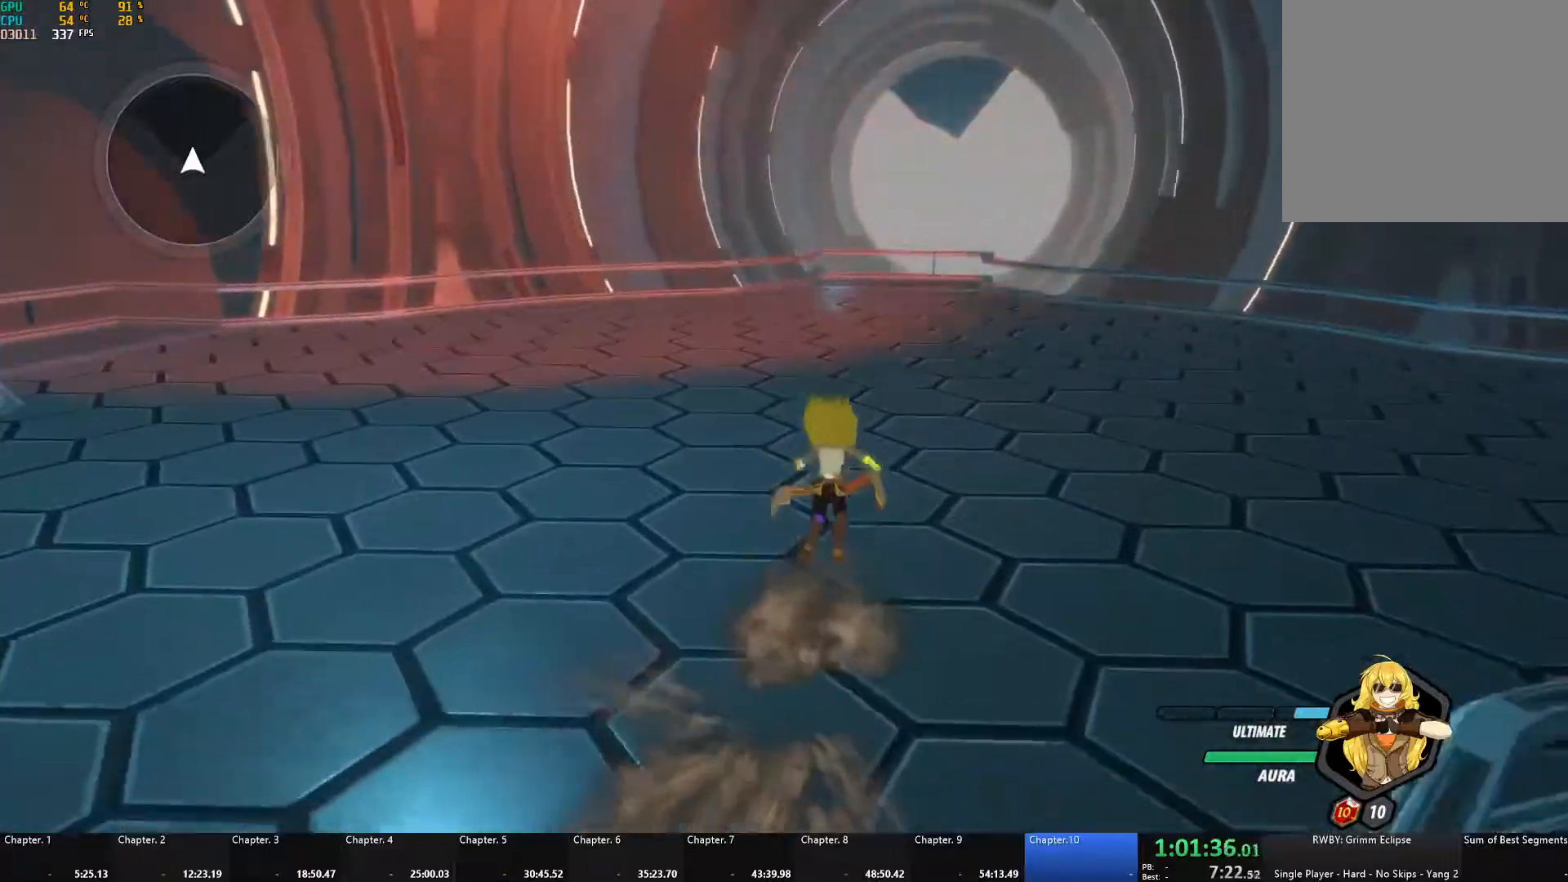
{"buttons": ["A", "L1"], "left_stick": "up", "right_stick": "center", "events": [[33, "A", "up"], [33, "Y", "down"], [50, "B", "down"], [67, "Y", "up"], [100, "L1", "up"], [133, "B", "up"], [150, "A", "down"], [183, "L1", "down"], [200, "A", "up"], [200, "Y", "down"], [217, "B", "down"], [267, "Y", "up"], [283, "L1", "up"], [300, "B", "up"], [333, "A", "down"], [333, "L1", "down"], [367, "A", "up"], [367, "Y", "down"], [383, "B", "down"], [417, "Y", "up"], [450, "L1", "up"], [467, "B", "up"], [483, "A", "down"], [500, "L1", "down"]]}
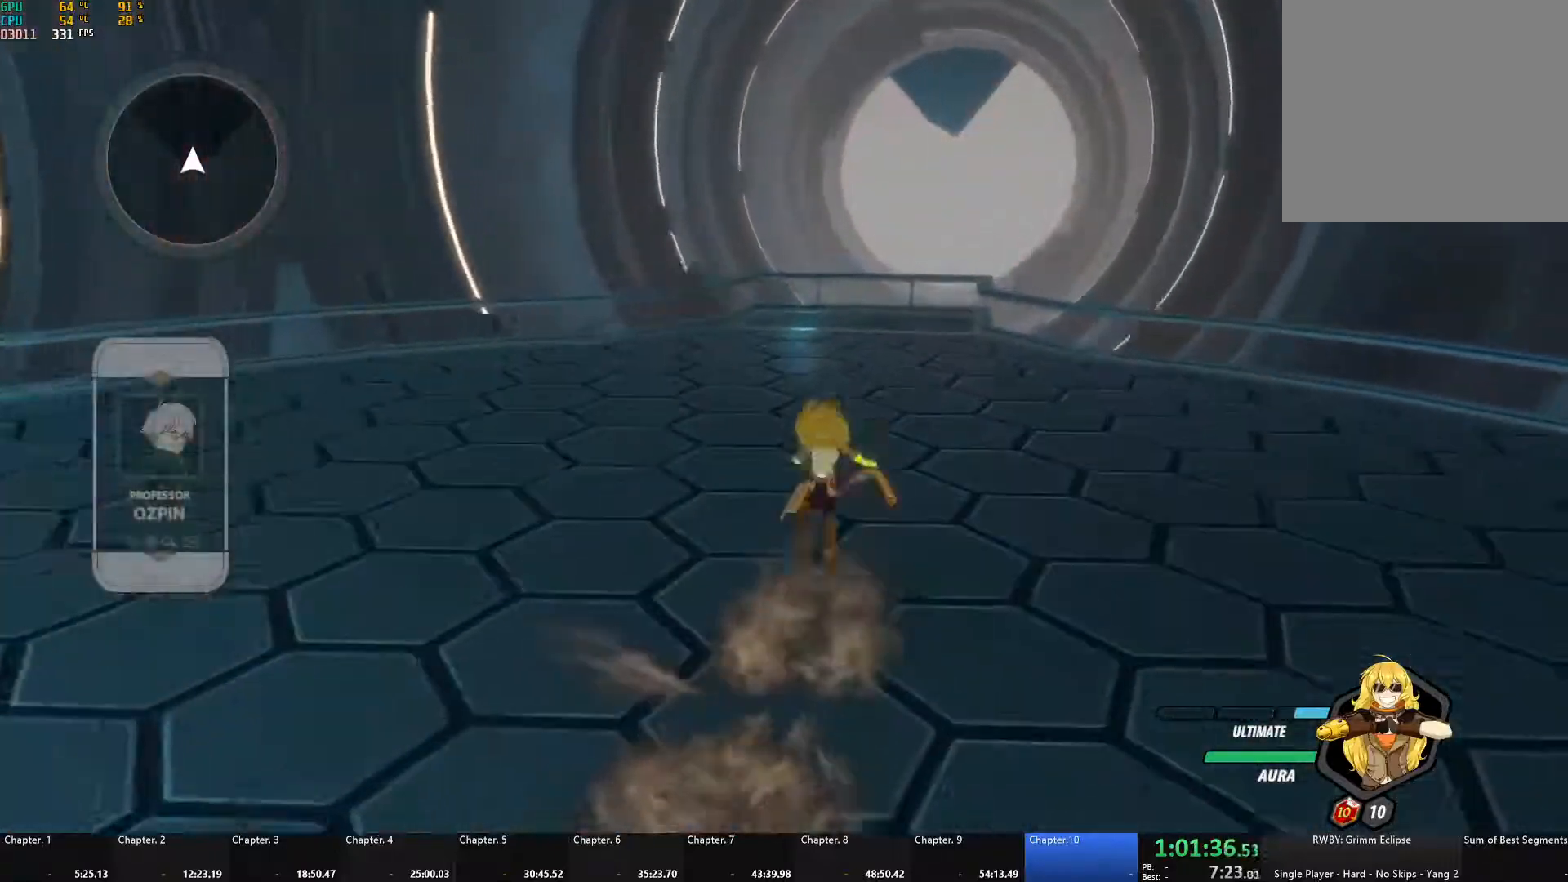
{"buttons": [], "left_stick": "up", "right_stick": "center", "events": [[33, "A", "up"], [33, "Y", "down"], [67, "B", "down"], [100, "L1", "up"], [100, "Y", "up"], [133, "B", "up"], [167, "A", "down"], [167, "L1", "down"], [200, "A", "up"], [200, "Y", "down"], [217, "B", "down"], [267, "Y", "up"], [283, "L1", "up"], [300, "B", "up"], [317, "A", "down"], [350, "A", "up"], [350, "L1", "down"], [383, "Y", "down"], [400, "B", "down"], [433, "Y", "up"], [450, "L1", "up"], [483, "B", "up"]]}
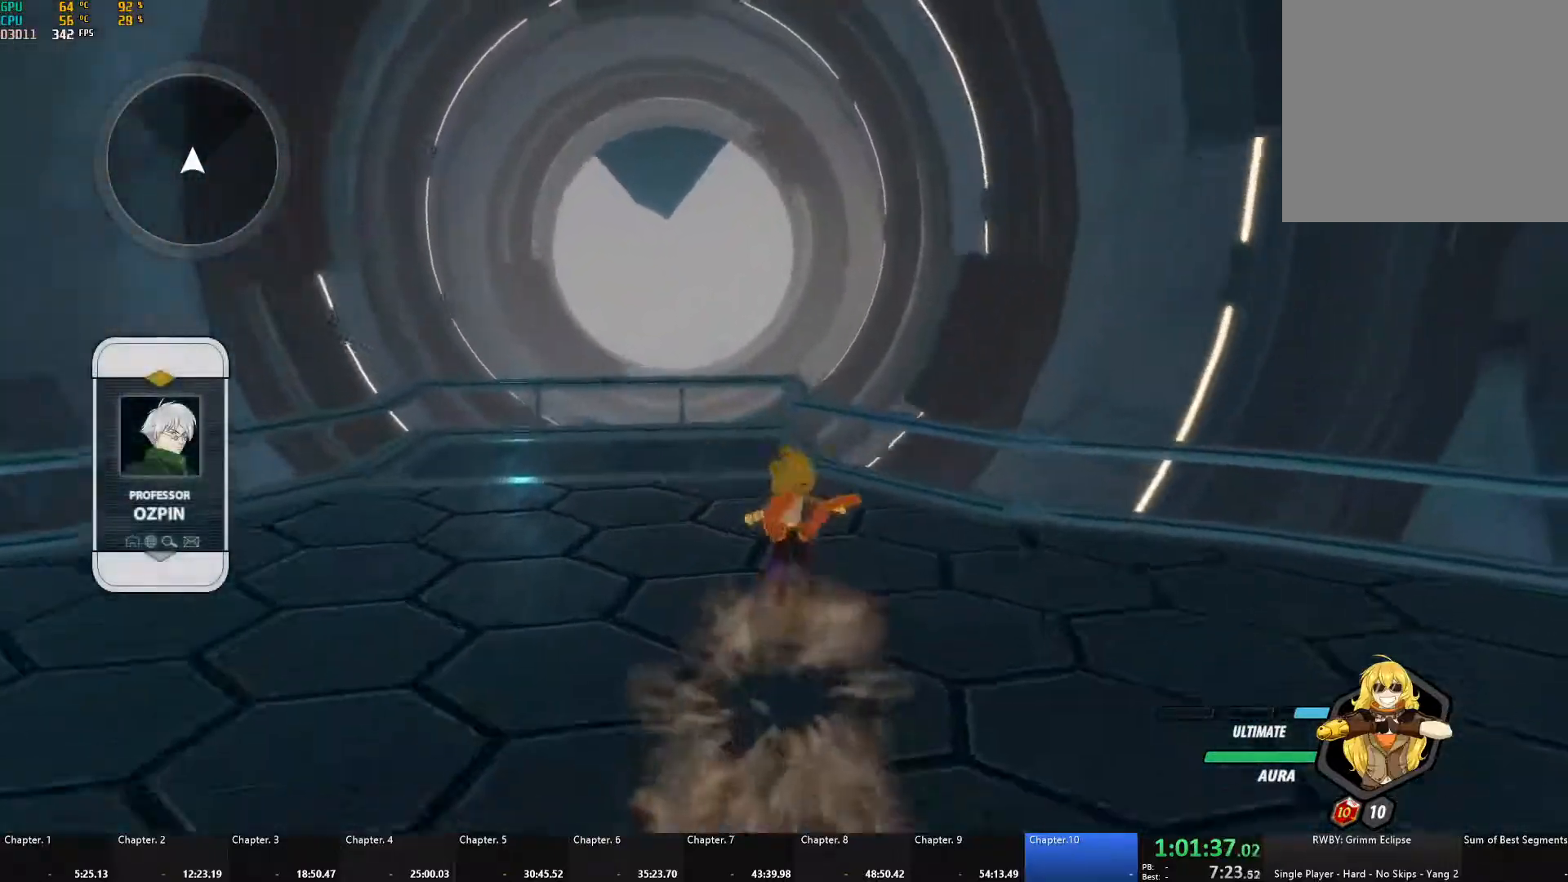
{"buttons": ["A", "X"], "left_stick": "center", "right_stick": "center", "events": [[17, "A", "down"], [17, "L1", "down"], [33, "A", "up"], [50, "Y", "down"], [83, "B", "down"], [133, "Y", "up"], [150, "L1", "up"], [150, "left_stick", "up-left"], [183, "B", "up"], [483, "A", "down"], [483, "X", "down"], [483, "left_stick", "center"]]}
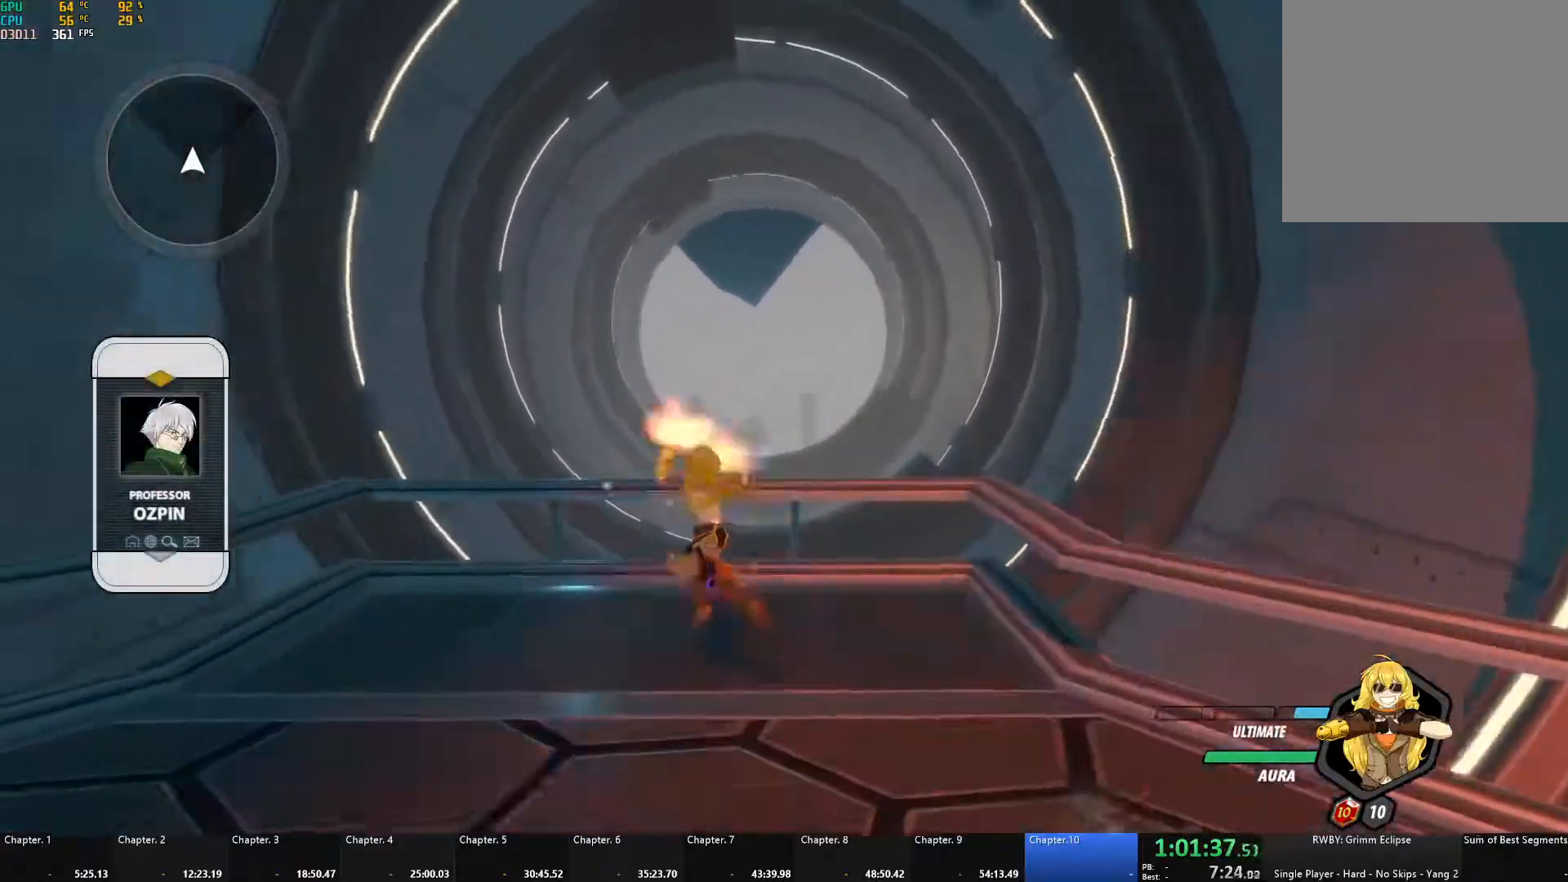
{"buttons": [], "left_stick": "center", "right_stick": "center", "events": [[83, "A", "up"], [83, "B", "down"], [83, "X", "up"], [150, "B", "up"], [167, "A", "down"], [167, "X", "down"], [267, "A", "up"], [267, "X", "up"], [300, "B", "down"], [333, "B", "up"], [350, "A", "down"], [383, "X", "down"], [483, "A", "up"], [483, "X", "up"]]}
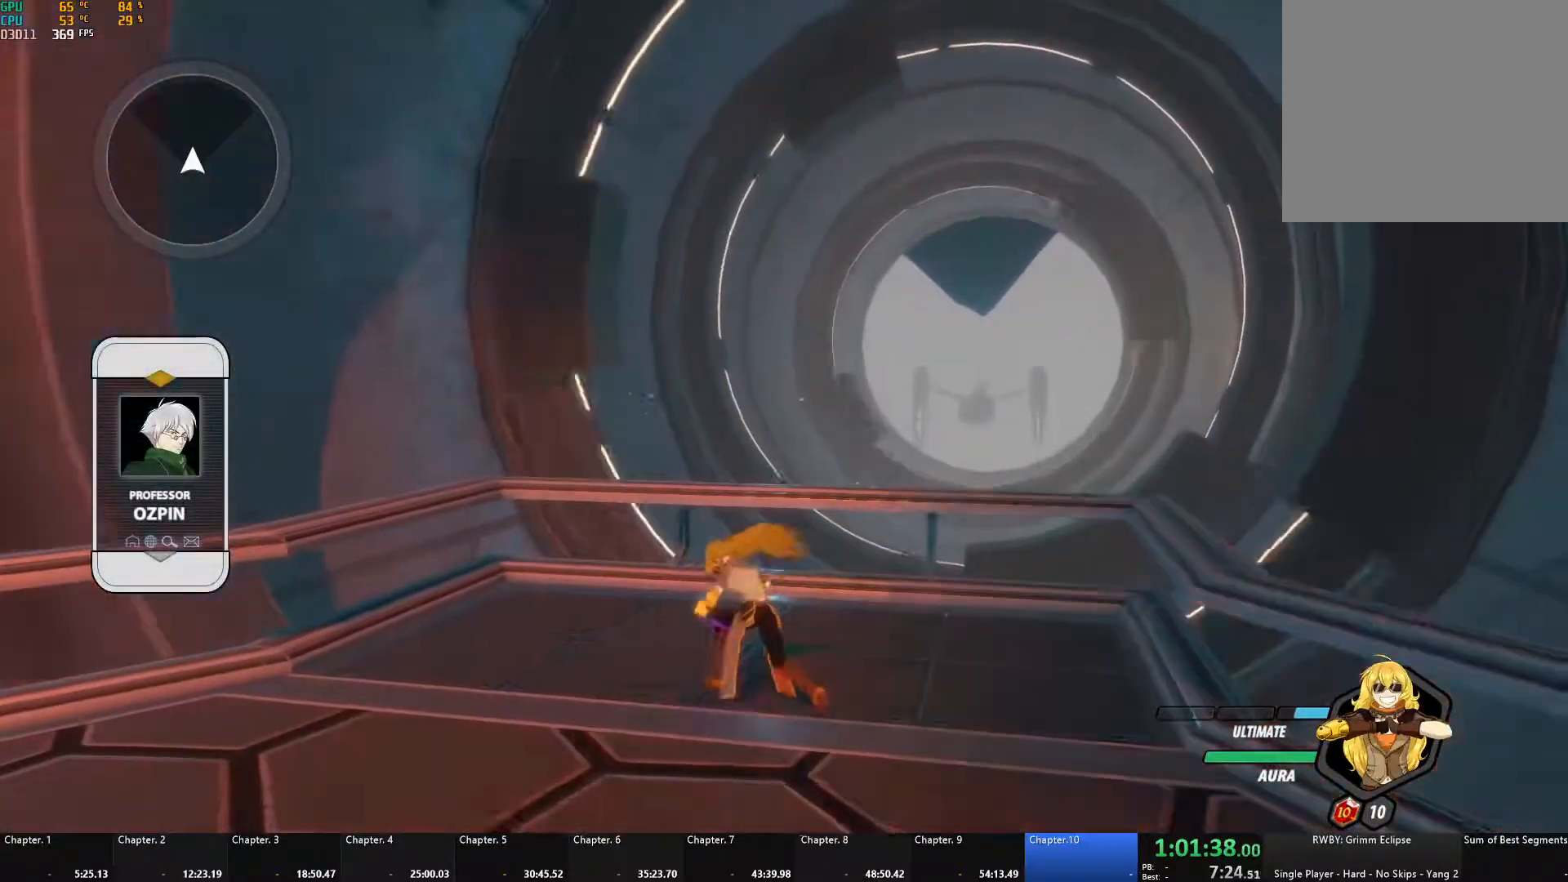
{"buttons": ["A", "X"], "left_stick": "center", "right_stick": "center", "events": [[50, "left_stick", "down-left"], [67, "right_stick", "down-left"], [167, "right_stick", "center"], [250, "A", "down"], [250, "X", "down"], [367, "A", "up"], [367, "X", "up"], [383, "B", "down"], [417, "B", "up"], [433, "A", "down"], [433, "X", "down"], [500, "left_stick", "center"]]}
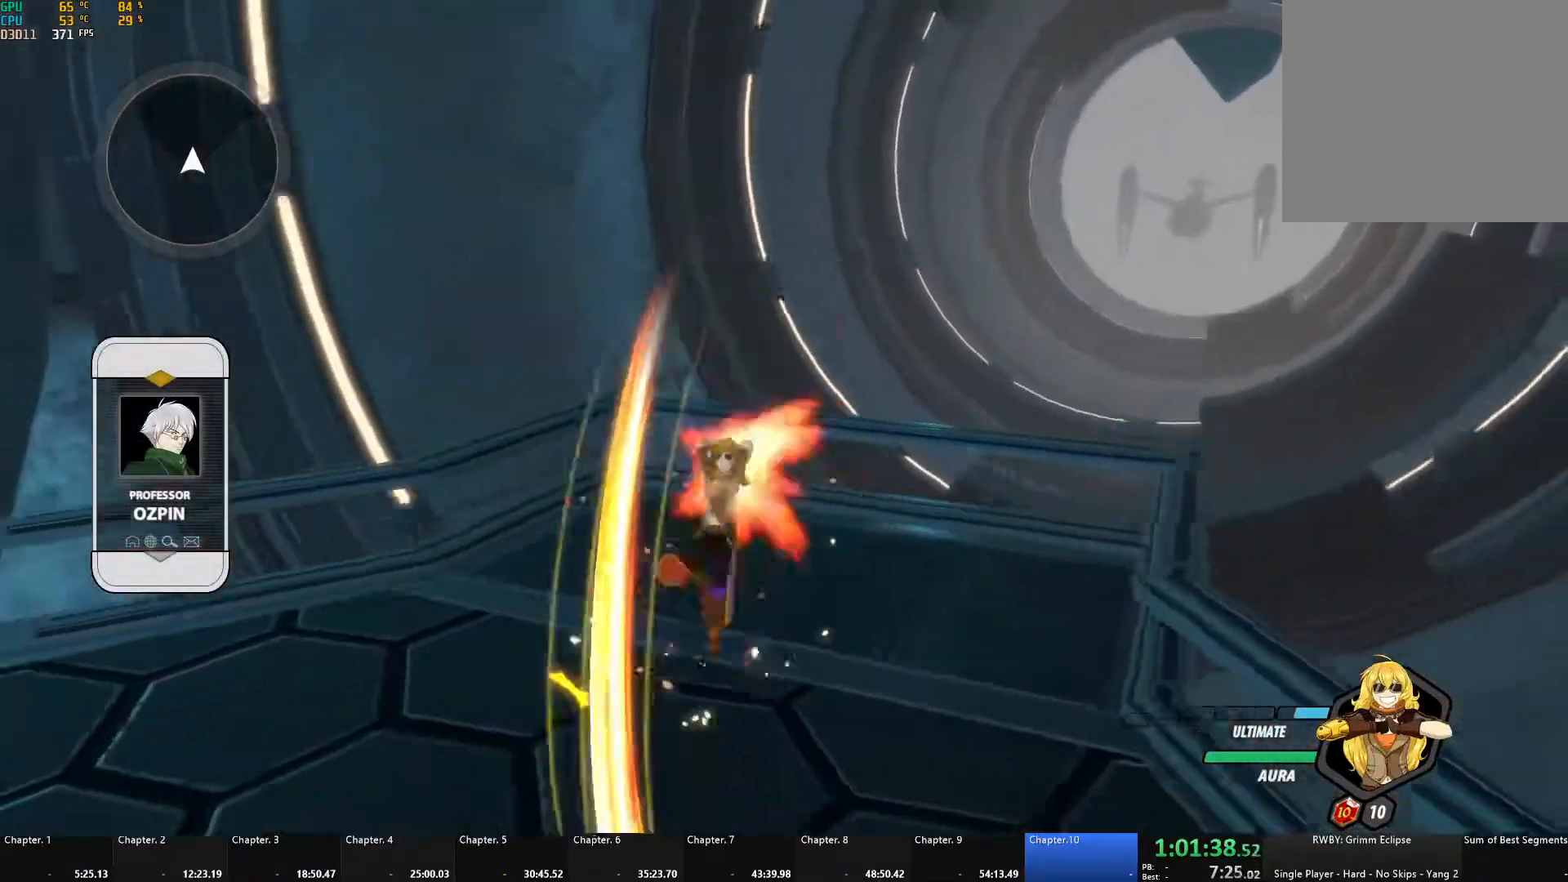
{"buttons": ["A", "X"], "left_stick": "up-right", "right_stick": "center", "events": [[33, "left_stick", "up-right"], [50, "A", "up"], [50, "X", "up"], [67, "B", "down"], [100, "B", "up"], [133, "A", "down"], [133, "X", "down"], [217, "A", "up"], [233, "X", "up"], [250, "B", "down"], [283, "B", "up"], [300, "A", "down"], [300, "X", "down"], [400, "A", "up"], [400, "X", "up"], [417, "B", "down"], [450, "B", "up"], [467, "A", "down"], [483, "X", "down"]]}
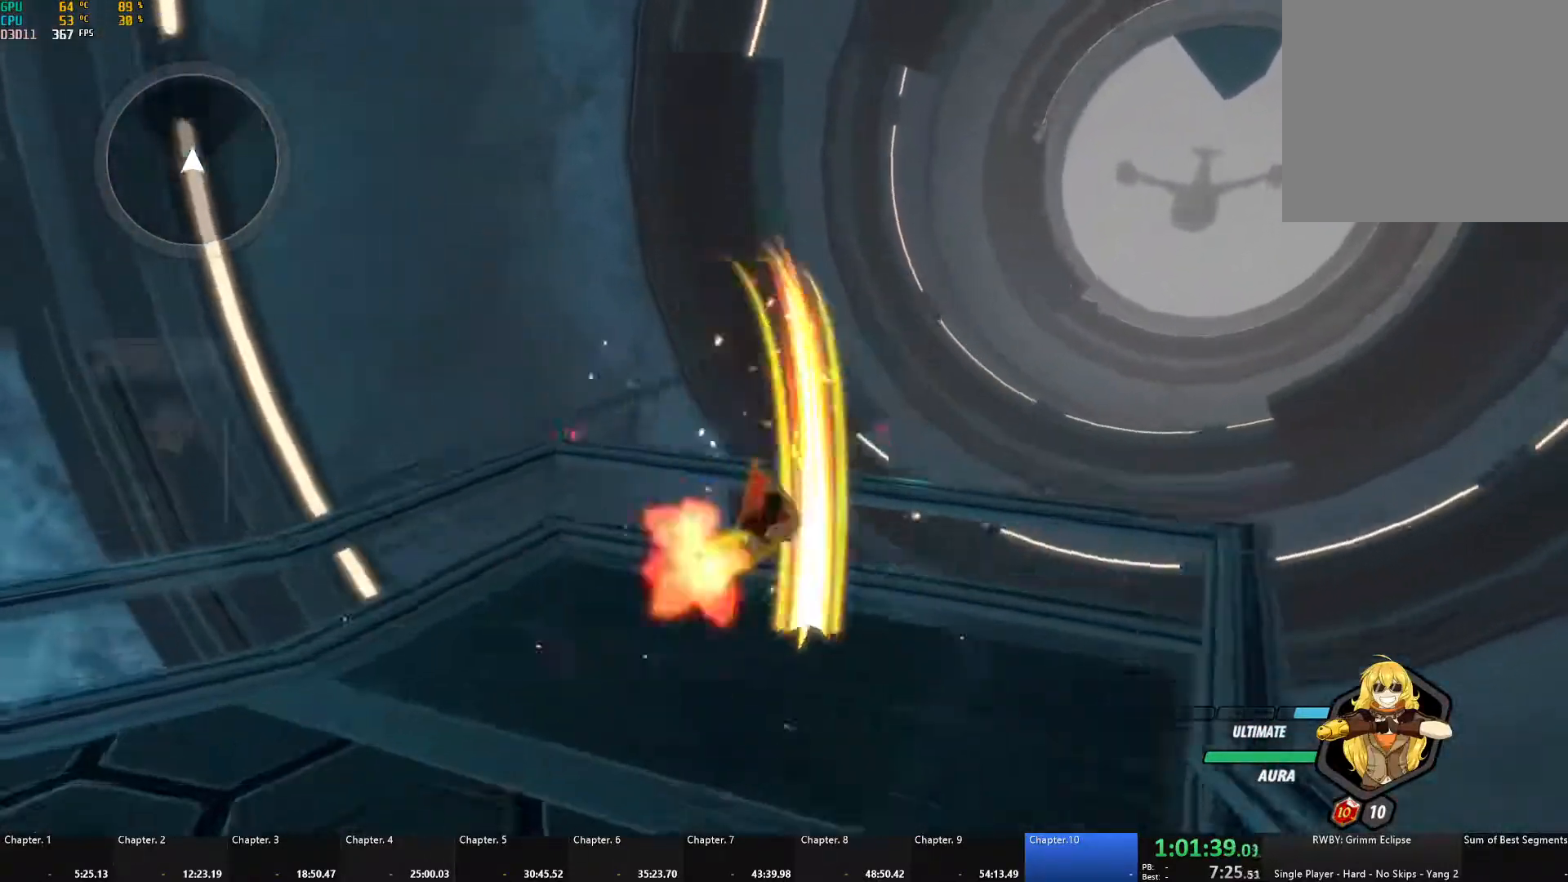
{"buttons": ["A"], "left_stick": "center", "right_stick": "center", "events": [[67, "X", "up"], [83, "A", "up"], [83, "B", "down"], [83, "left_stick", "center"], [133, "B", "up"], [150, "A", "down"], [150, "X", "down"], [250, "X", "up"], [267, "A", "up"], [267, "B", "down"], [300, "B", "up"], [333, "A", "down"], [333, "X", "down"], [417, "X", "up"], [433, "A", "up"], [450, "B", "down"], [483, "B", "up"], [500, "A", "down"]]}
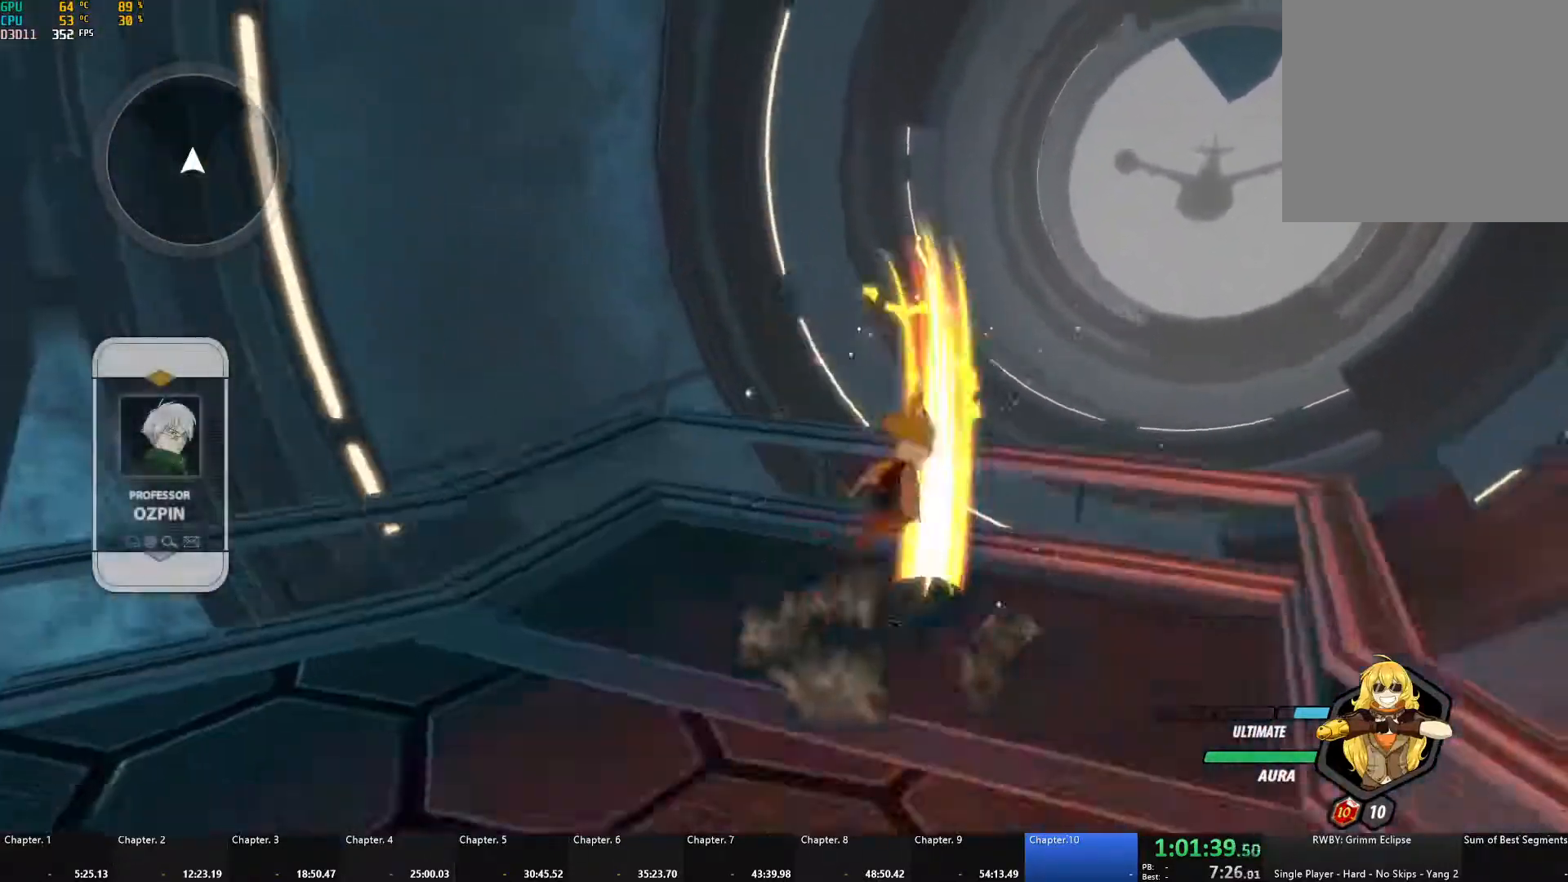
{"buttons": ["B"], "left_stick": "center", "right_stick": "center", "events": [[17, "X", "down"], [83, "X", "up"], [117, "A", "up"], [117, "B", "down"], [150, "A", "down"], [150, "B", "up"], [183, "X", "down"], [283, "A", "up"], [283, "X", "up"], [300, "B", "down"], [333, "B", "up"], [350, "A", "down"], [367, "X", "down"], [467, "A", "up"], [467, "X", "up"], [483, "B", "down"]]}
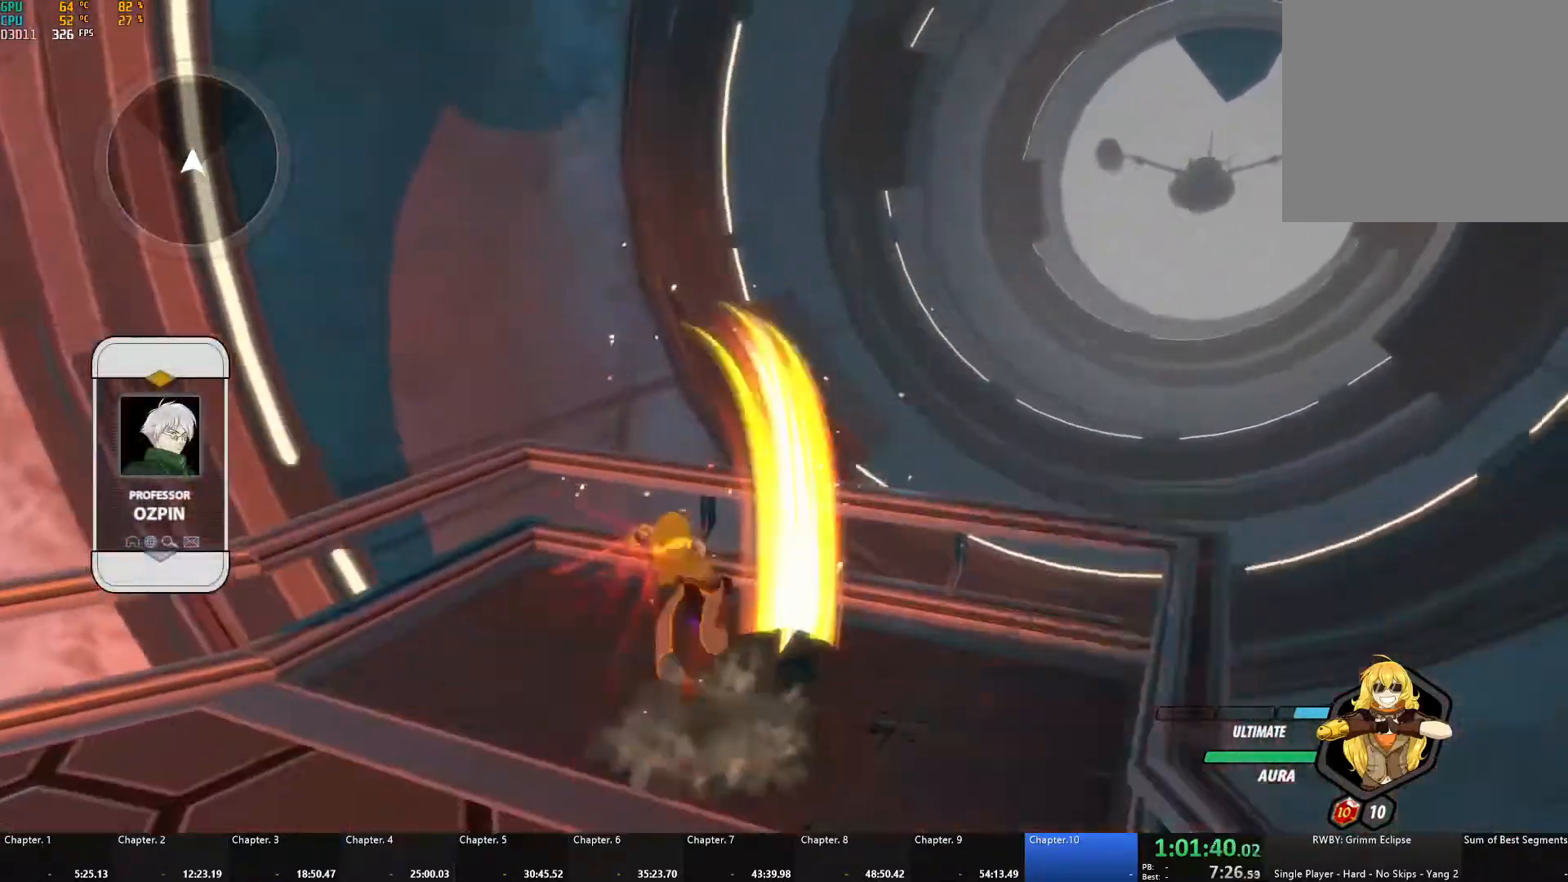
{"buttons": ["A"], "left_stick": "center", "right_stick": "center", "events": [[17, "B", "up"], [50, "A", "down"], [50, "X", "down"], [150, "X", "up"], [167, "A", "up"], [167, "B", "down"], [200, "B", "up"], [217, "A", "down"], [233, "X", "down"], [333, "A", "up"], [333, "X", "up"], [350, "B", "down"], [383, "B", "up"], [400, "A", "down"], [417, "X", "down"], [500, "X", "up"]]}
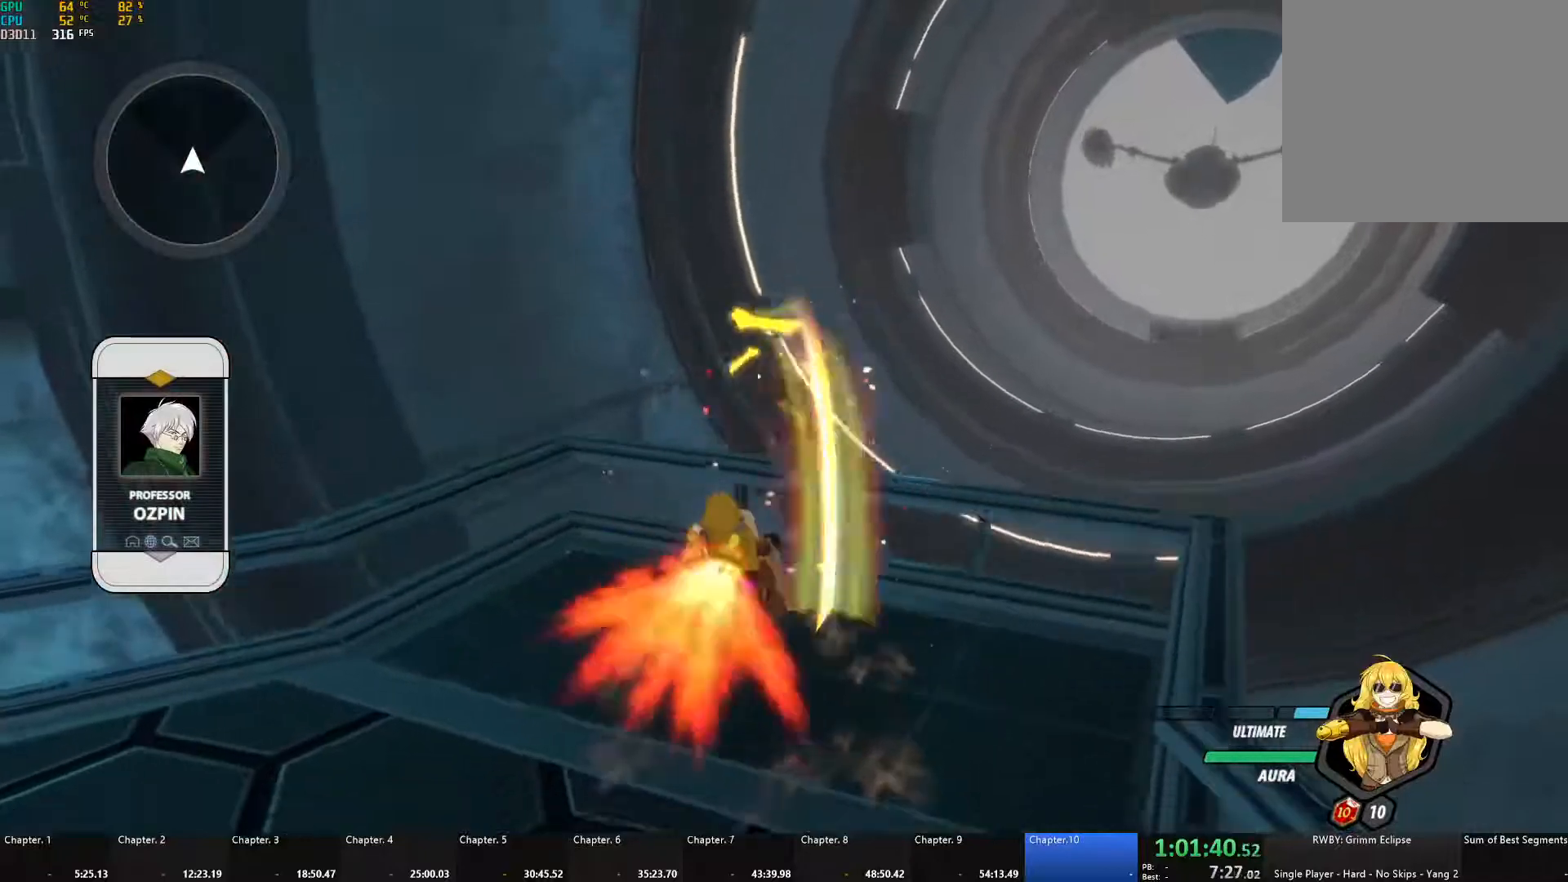
{"buttons": ["A", "X"], "left_stick": "center", "right_stick": "center", "events": [[17, "A", "up"], [17, "B", "down"], [67, "B", "up"], [83, "A", "down"], [83, "X", "down"], [183, "X", "up"], [200, "A", "up"], [200, "B", "down"], [250, "B", "up"], [267, "A", "down"], [283, "X", "down"], [383, "A", "up"], [383, "X", "up"], [400, "B", "down"], [450, "A", "down"], [450, "B", "up"], [467, "X", "down"]]}
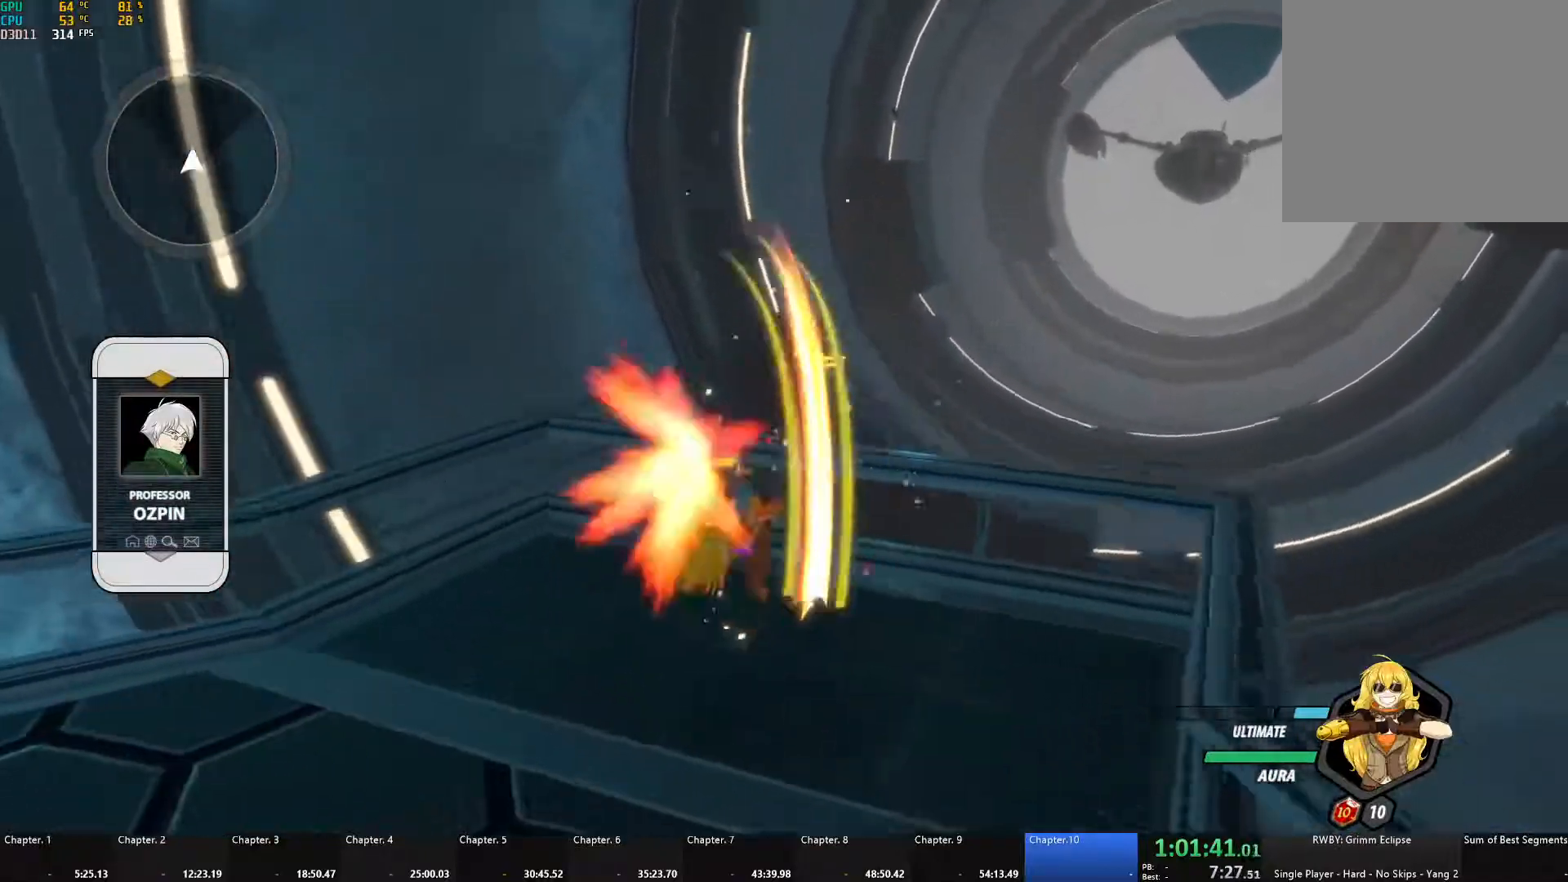
{"buttons": [], "left_stick": "center", "right_stick": "center", "events": [[50, "X", "up"], [67, "A", "up"], [67, "B", "down"], [117, "B", "up"], [133, "A", "down"], [133, "X", "down"], [233, "X", "up"], [250, "A", "up"], [250, "B", "down"], [300, "B", "up"], [317, "A", "down"], [333, "X", "down"], [417, "A", "up"], [417, "X", "up"], [450, "B", "down"], [467, "B", "up"]]}
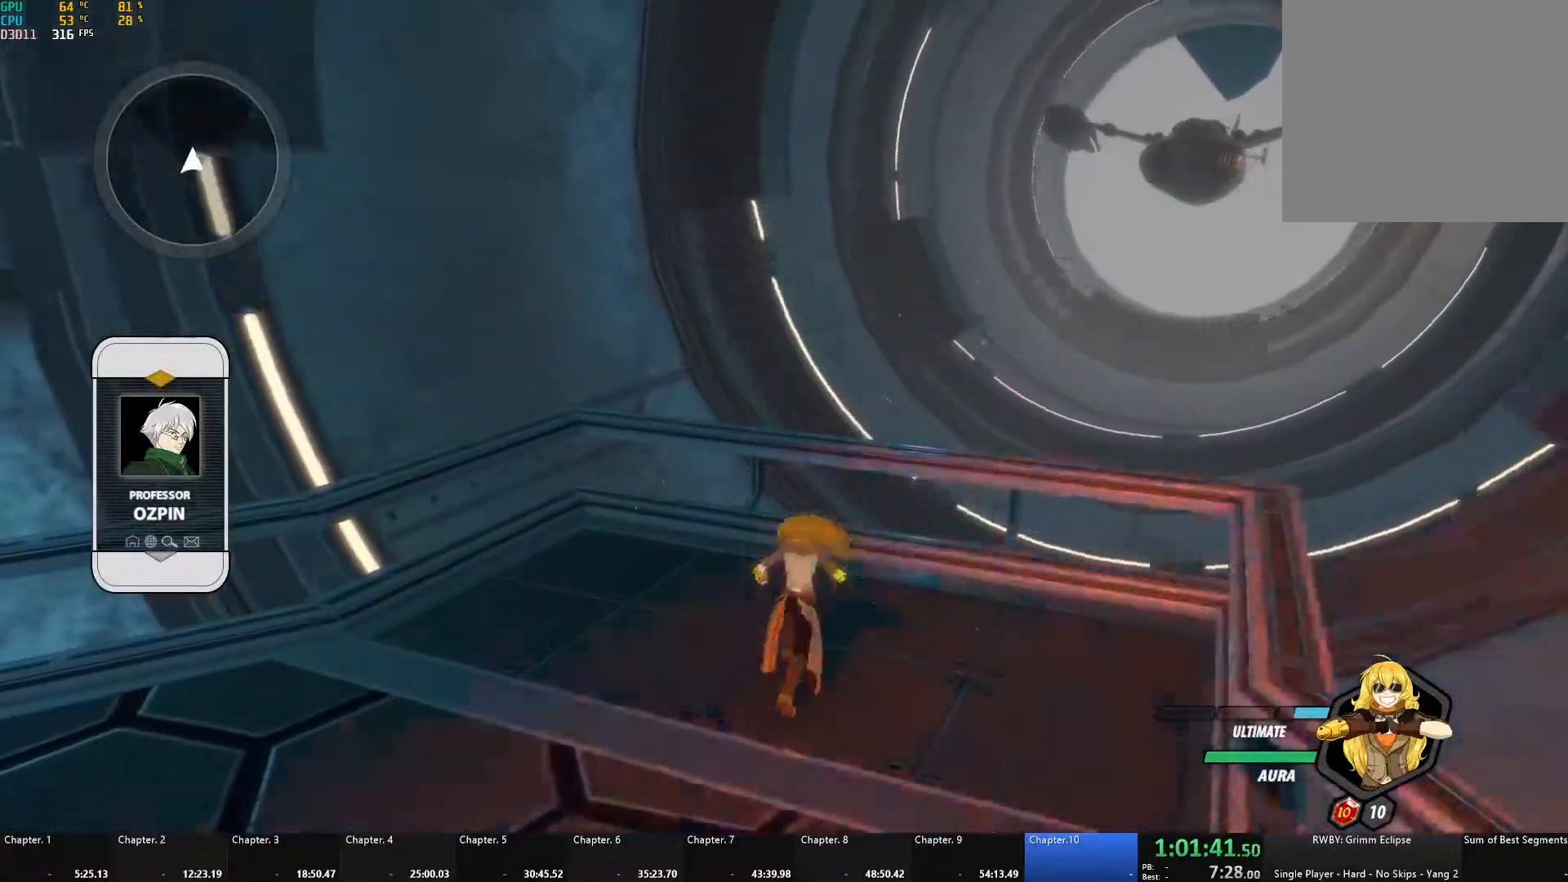
{"buttons": ["A", "X"], "left_stick": "up", "right_stick": "center", "events": [[33, "right_stick", "down-left"], [117, "left_stick", "down"], [167, "right_stick", "center"], [300, "A", "down"], [300, "X", "down"], [350, "left_stick", "up"], [400, "A", "up"], [400, "B", "down"], [400, "X", "up"], [450, "B", "up"], [467, "A", "down"], [500, "X", "down"]]}
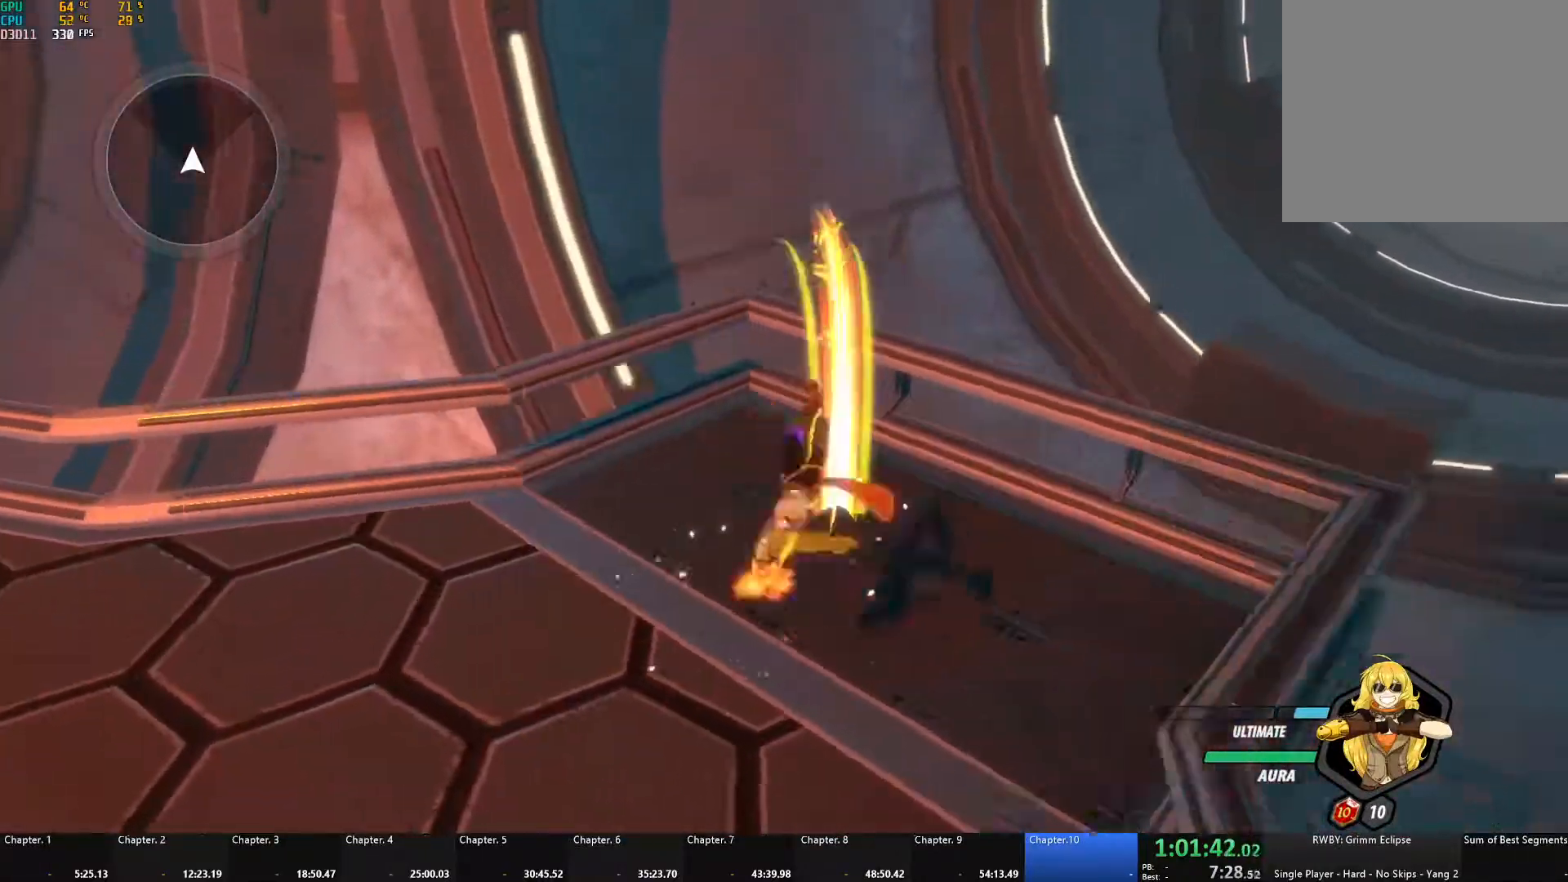
{"buttons": ["B"], "left_stick": "center", "right_stick": "center", "events": [[100, "A", "up"], [100, "X", "up"], [117, "B", "down"], [150, "B", "up"], [183, "A", "down"], [183, "X", "down"], [283, "A", "up"], [283, "X", "up"], [317, "B", "down"], [333, "B", "up"], [367, "A", "down"], [367, "X", "down"], [383, "left_stick", "center"], [467, "A", "up"], [467, "X", "up"], [483, "B", "down"]]}
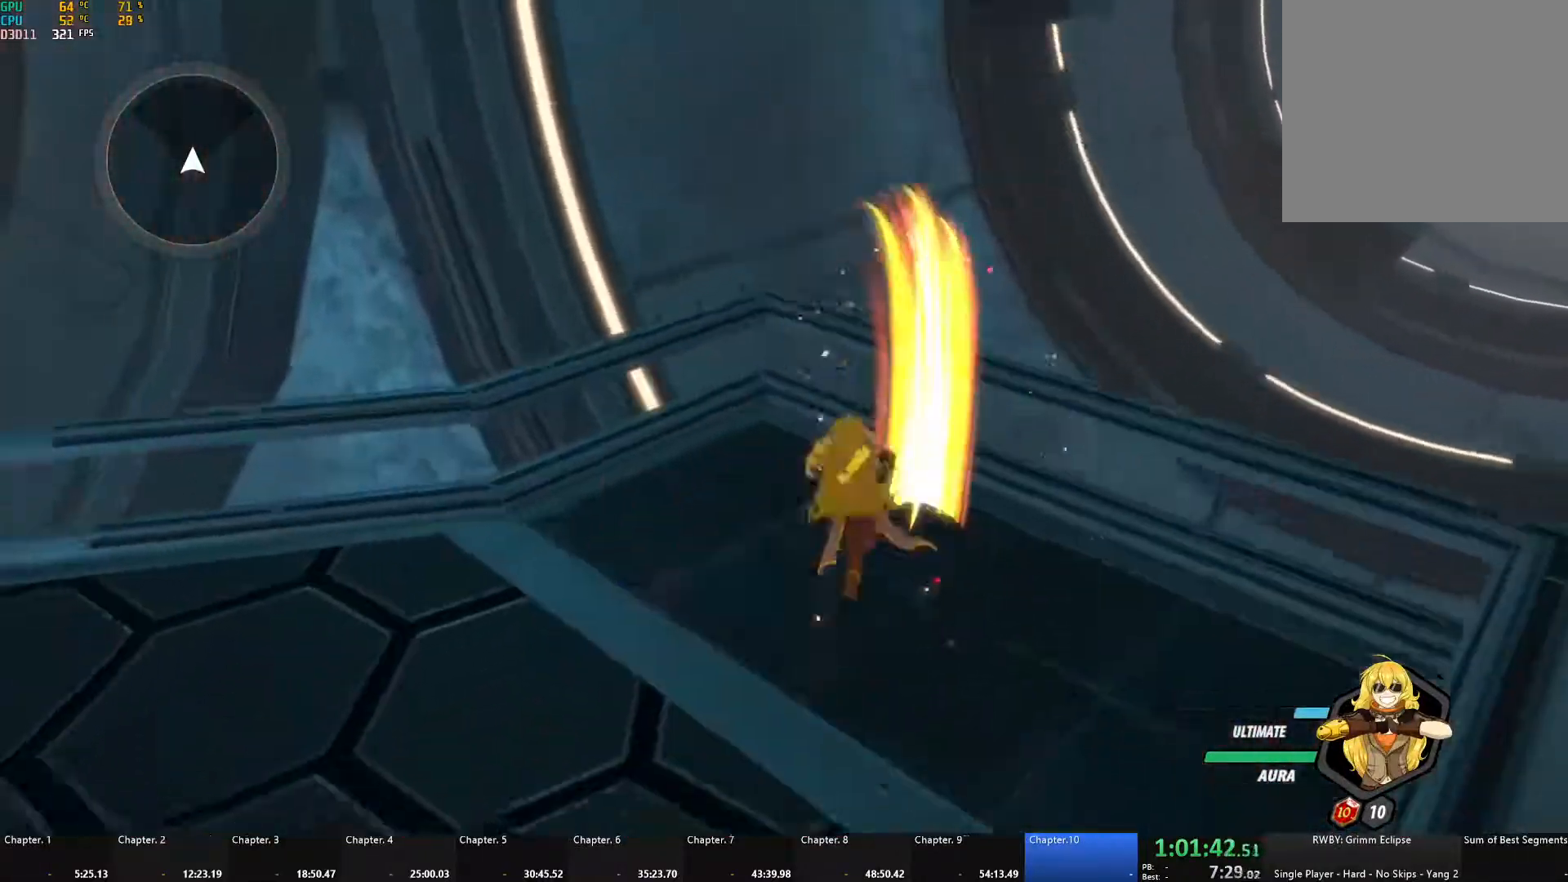
{"buttons": ["A", "X"], "left_stick": "center", "right_stick": "center", "events": [[33, "B", "up"], [50, "A", "down"], [50, "X", "down"], [150, "X", "up"], [167, "A", "up"], [183, "B", "down"], [217, "B", "up"], [233, "A", "down"], [233, "X", "down"], [333, "X", "up"], [350, "A", "up"], [367, "B", "down"], [400, "B", "up"], [417, "A", "down"], [433, "X", "down"]]}
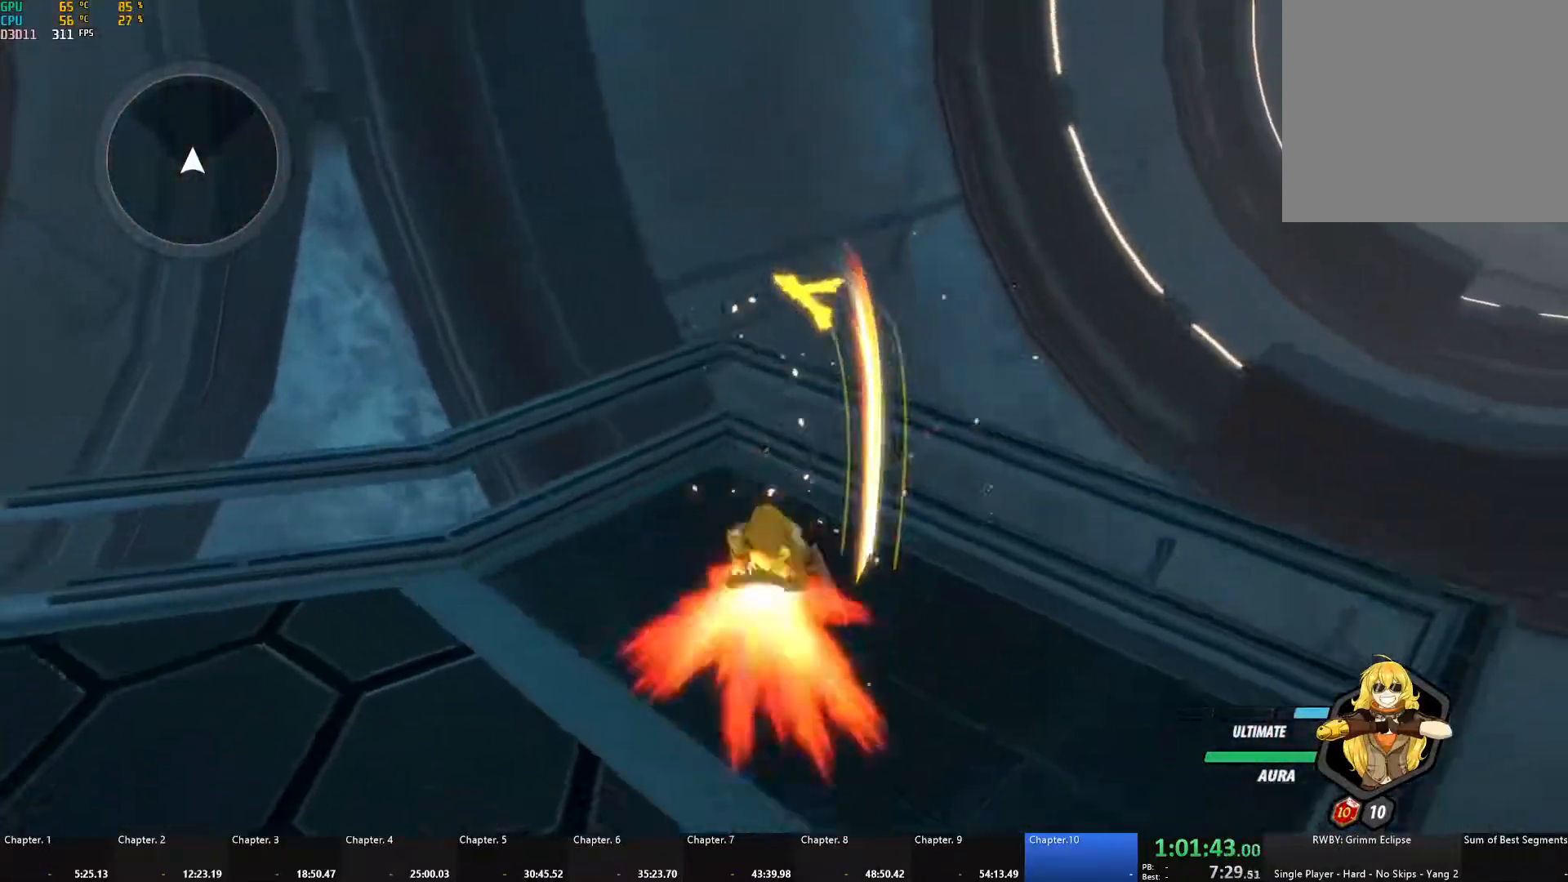
{"buttons": ["A", "X"], "left_stick": "center", "right_stick": "center", "events": [[17, "X", "up"], [33, "A", "up"], [50, "B", "down"], [83, "B", "up"], [100, "A", "down"], [117, "X", "down"], [200, "X", "up"], [217, "A", "up"], [233, "B", "down"], [267, "B", "up"], [283, "A", "down"], [300, "X", "down"], [383, "X", "up"], [400, "A", "up"], [417, "B", "down"], [450, "B", "up"], [467, "A", "down"], [467, "X", "down"]]}
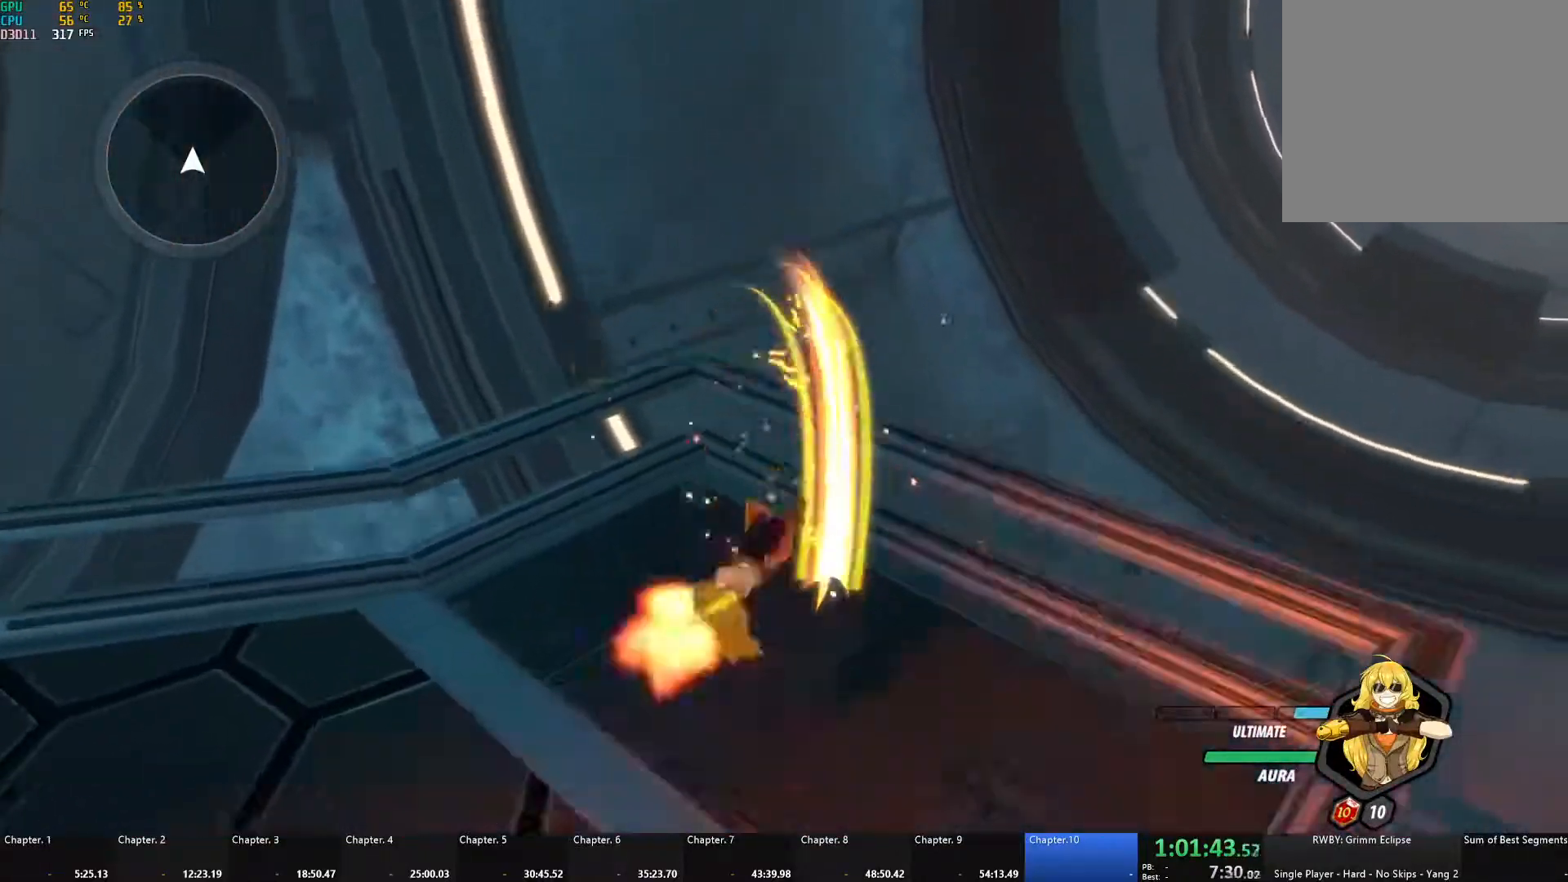
{"buttons": [], "left_stick": "center", "right_stick": "center", "events": [[100, "A", "up"], [100, "B", "down"], [100, "X", "up"], [133, "B", "up"], [150, "A", "down"], [167, "X", "down"], [250, "X", "up"], [267, "A", "up"], [283, "B", "down"], [317, "B", "up"], [350, "A", "down"], [350, "X", "down"], [450, "A", "up"], [450, "X", "up"], [467, "B", "down"], [500, "B", "up"]]}
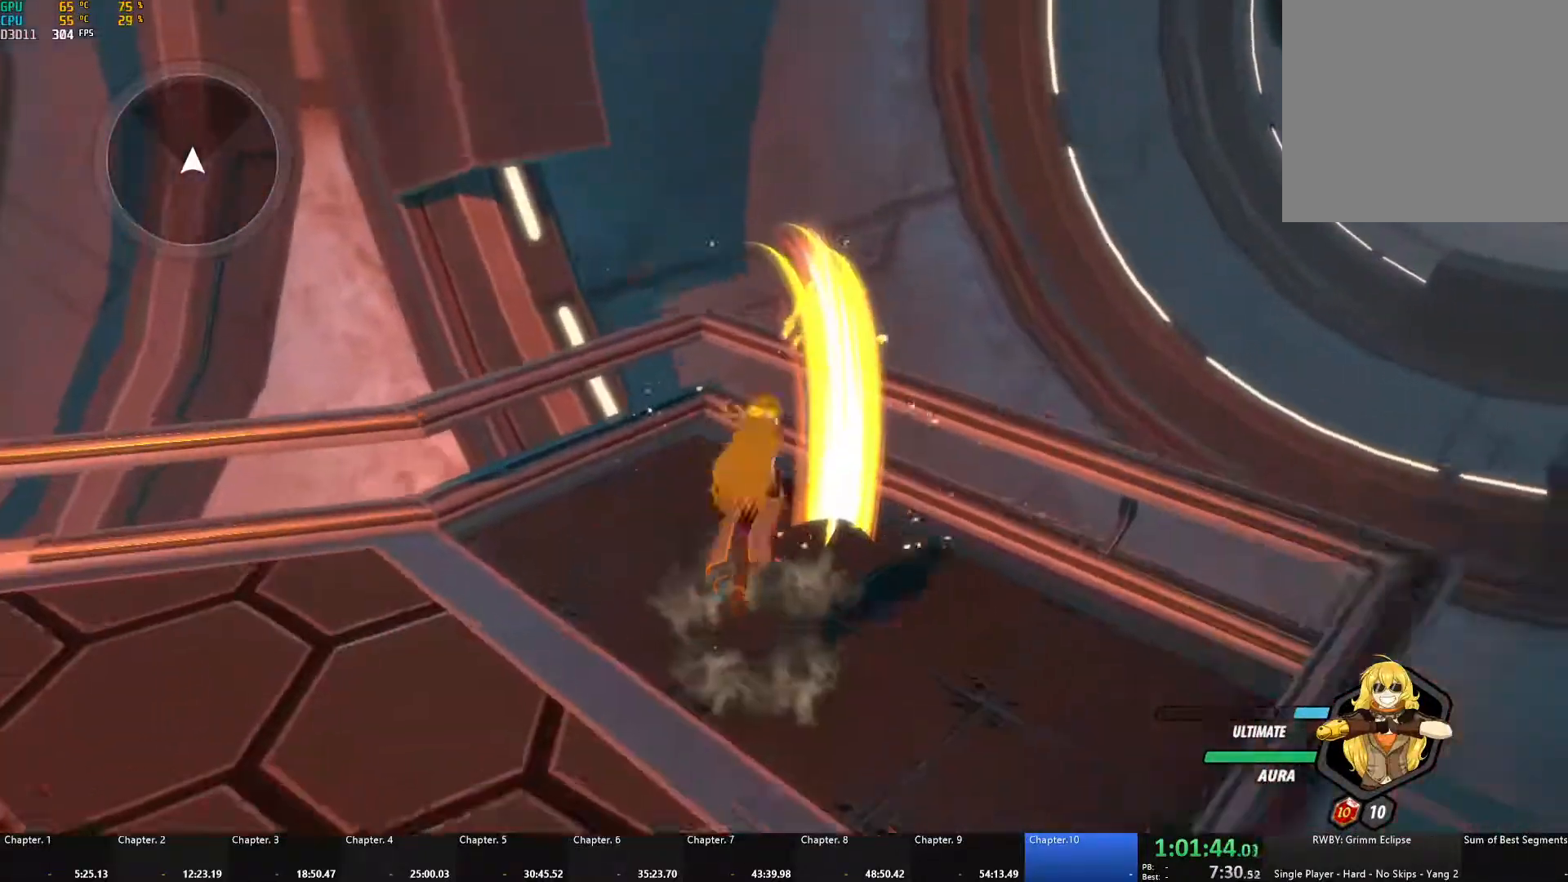
{"buttons": [], "left_stick": "center", "right_stick": "center", "events": [[17, "A", "down"], [33, "X", "down"], [133, "A", "up"], [133, "X", "up"], [150, "B", "down"], [200, "B", "up"], [217, "A", "down"], [233, "X", "down"], [317, "A", "up"], [317, "X", "up"], [350, "B", "down"], [383, "B", "up"], [400, "A", "down"], [400, "X", "down"], [500, "A", "up"], [500, "X", "up"]]}
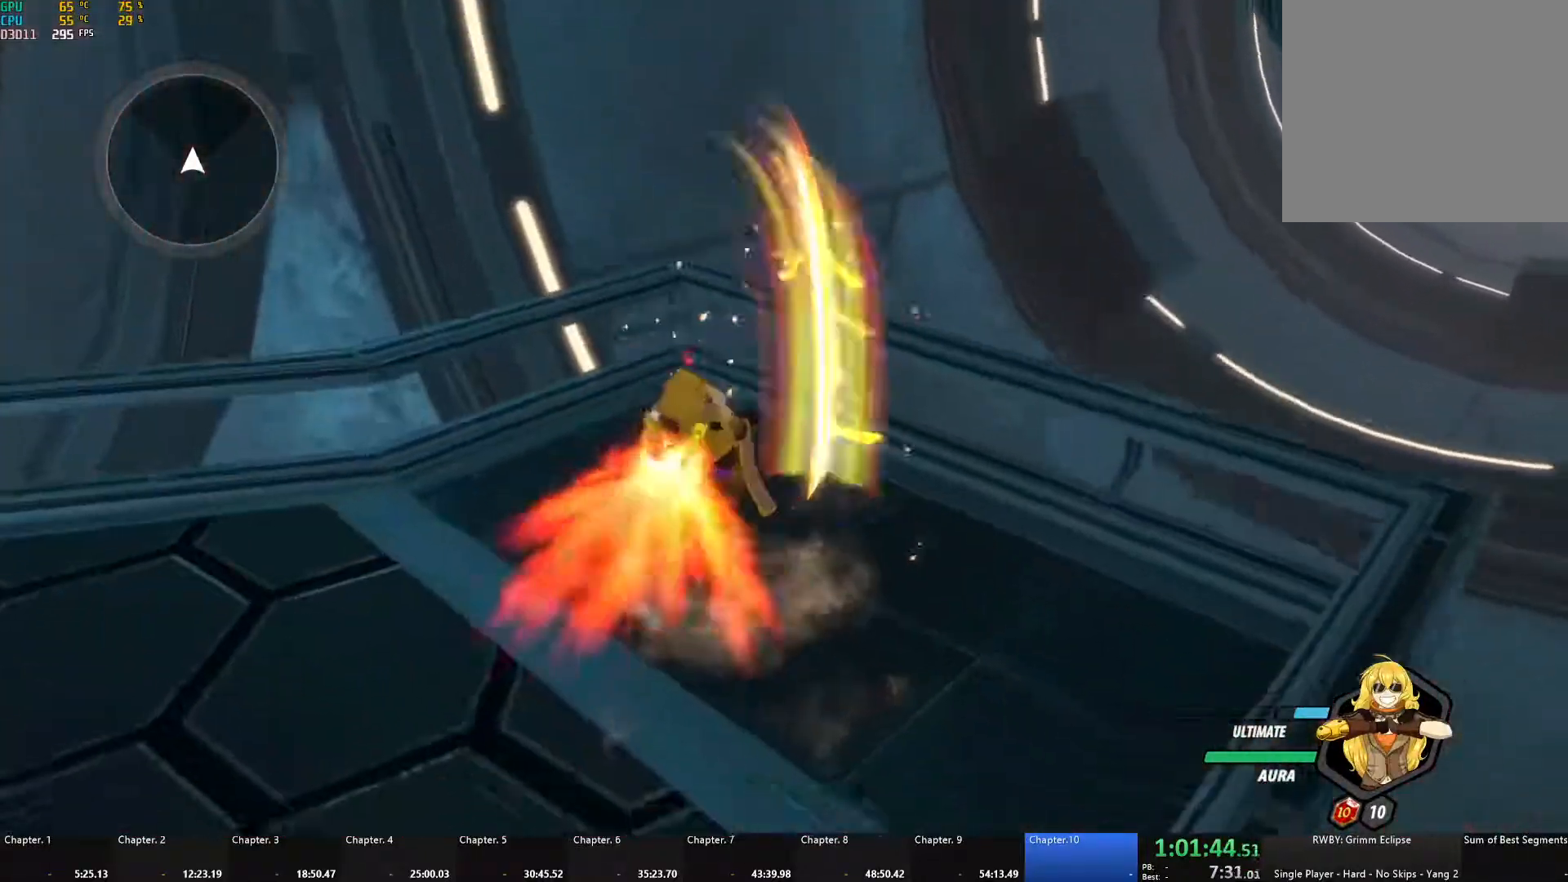
{"buttons": ["A", "X"], "left_stick": "center", "right_stick": "center", "events": [[17, "B", "down"], [50, "B", "up"], [83, "A", "down"], [83, "X", "down"], [183, "X", "up"], [200, "A", "up"], [200, "B", "down"], [233, "B", "up"], [250, "A", "down"], [267, "X", "down"], [350, "X", "up"], [367, "A", "up"], [383, "B", "down"], [417, "B", "up"], [433, "A", "down"], [450, "X", "down"]]}
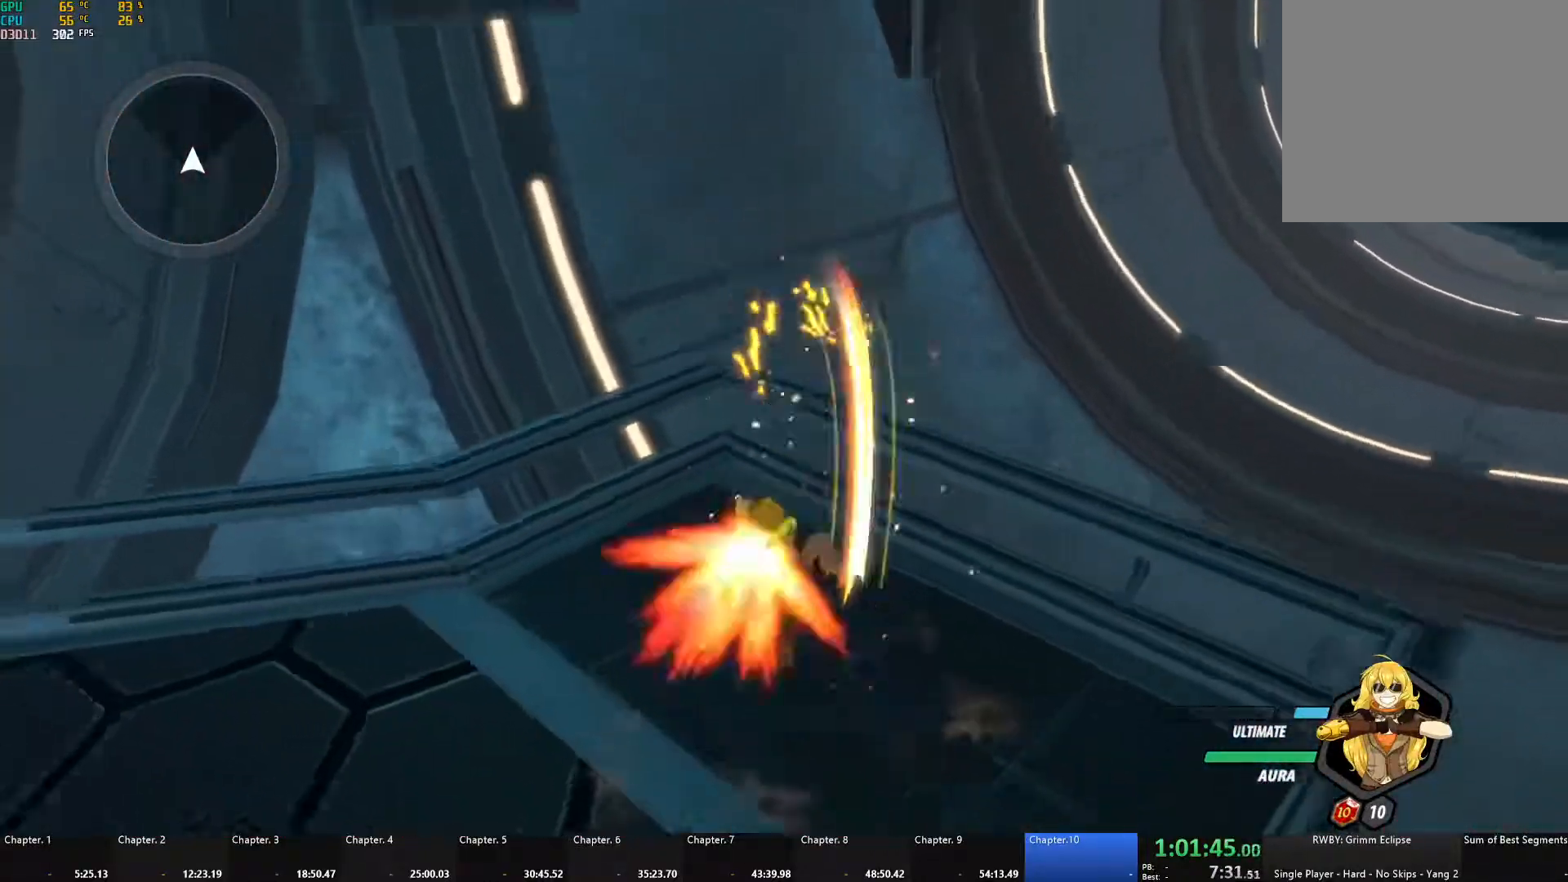
{"buttons": ["A", "X"], "left_stick": "center", "right_stick": "center", "events": [[33, "X", "up"], [67, "A", "up"], [67, "B", "down"], [100, "B", "up"], [117, "A", "down"], [133, "X", "down"], [233, "A", "up"], [233, "X", "up"], [250, "B", "down"], [300, "B", "up"], [317, "A", "down"], [333, "X", "down"], [417, "X", "up"], [433, "A", "up"], [433, "B", "down"], [483, "B", "up"], [500, "A", "down"], [500, "X", "down"]]}
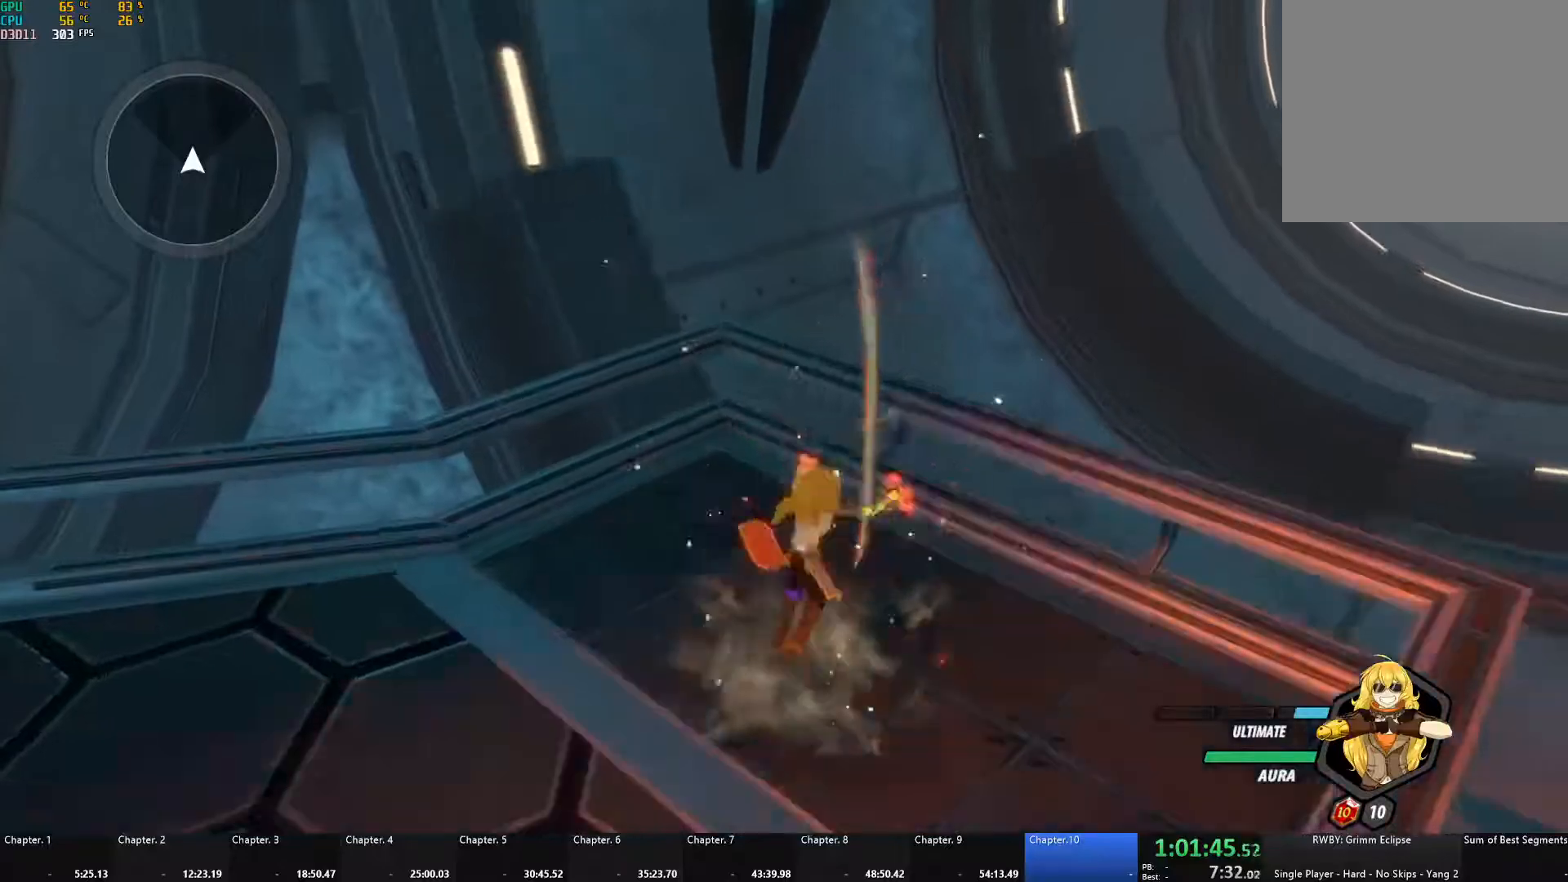
{"buttons": ["B"], "left_stick": "center", "right_stick": "center", "events": [[100, "A", "up"], [100, "B", "down"], [100, "X", "up"], [167, "A", "down"], [167, "B", "up"], [200, "X", "down"], [267, "X", "up"], [300, "A", "up"], [300, "B", "down"], [317, "B", "up"], [350, "A", "down"], [383, "X", "down"], [450, "X", "up"], [483, "A", "up"], [483, "B", "down"]]}
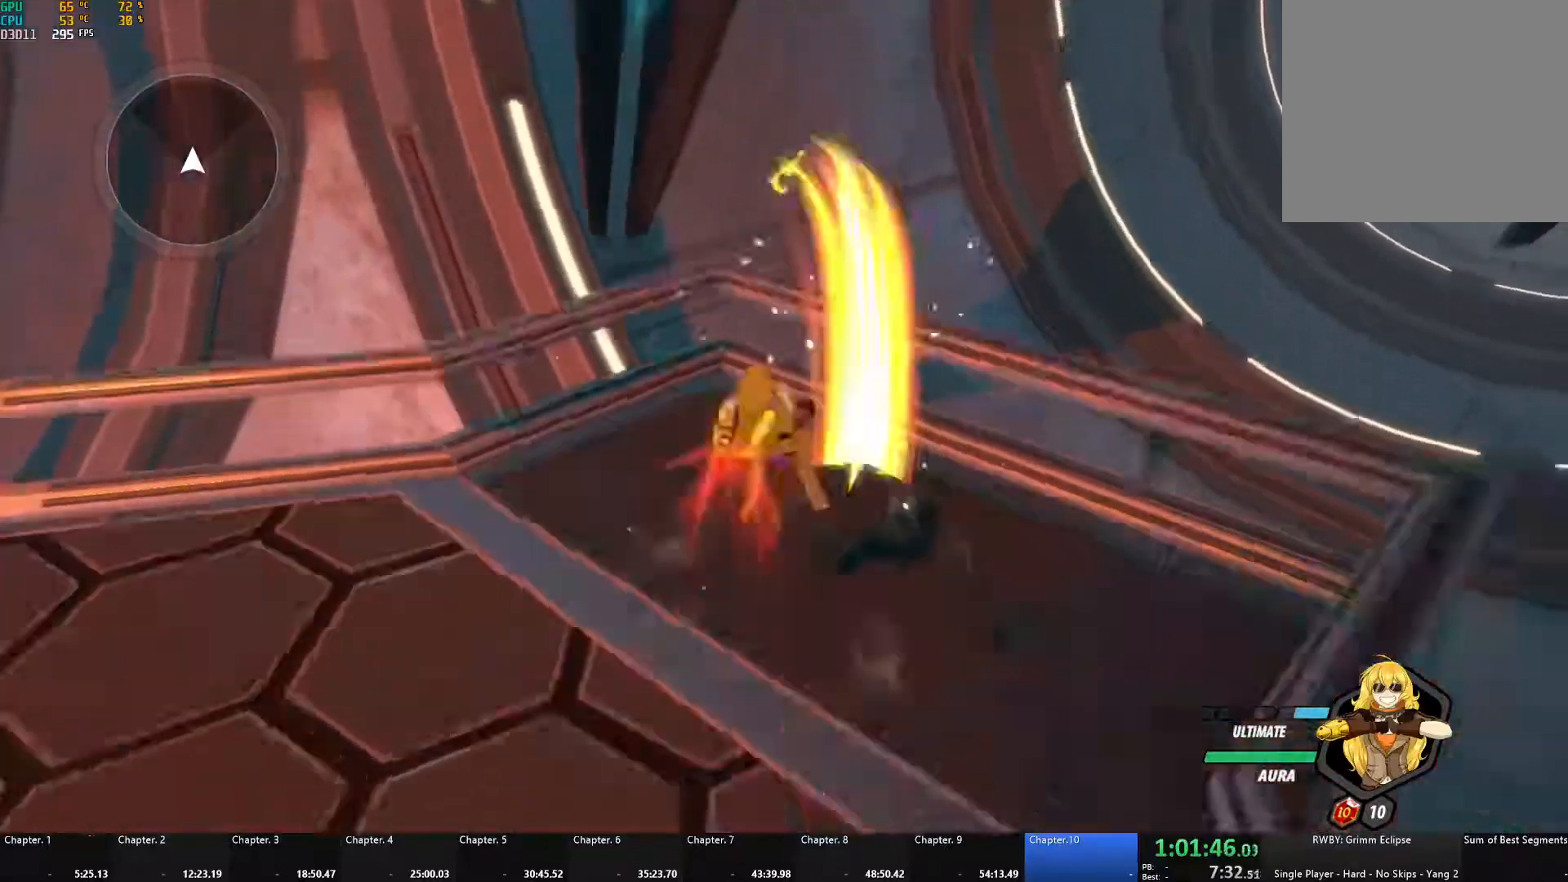
{"buttons": ["A", "X"], "left_stick": "center", "right_stick": "center", "events": [[33, "A", "down"], [33, "B", "up"], [67, "X", "down"], [150, "X", "up"], [183, "A", "up"], [183, "B", "down"], [217, "B", "up"], [233, "A", "down"], [250, "X", "down"], [333, "A", "up"], [333, "X", "up"], [367, "B", "down"], [400, "B", "up"], [417, "A", "down"], [433, "X", "down"]]}
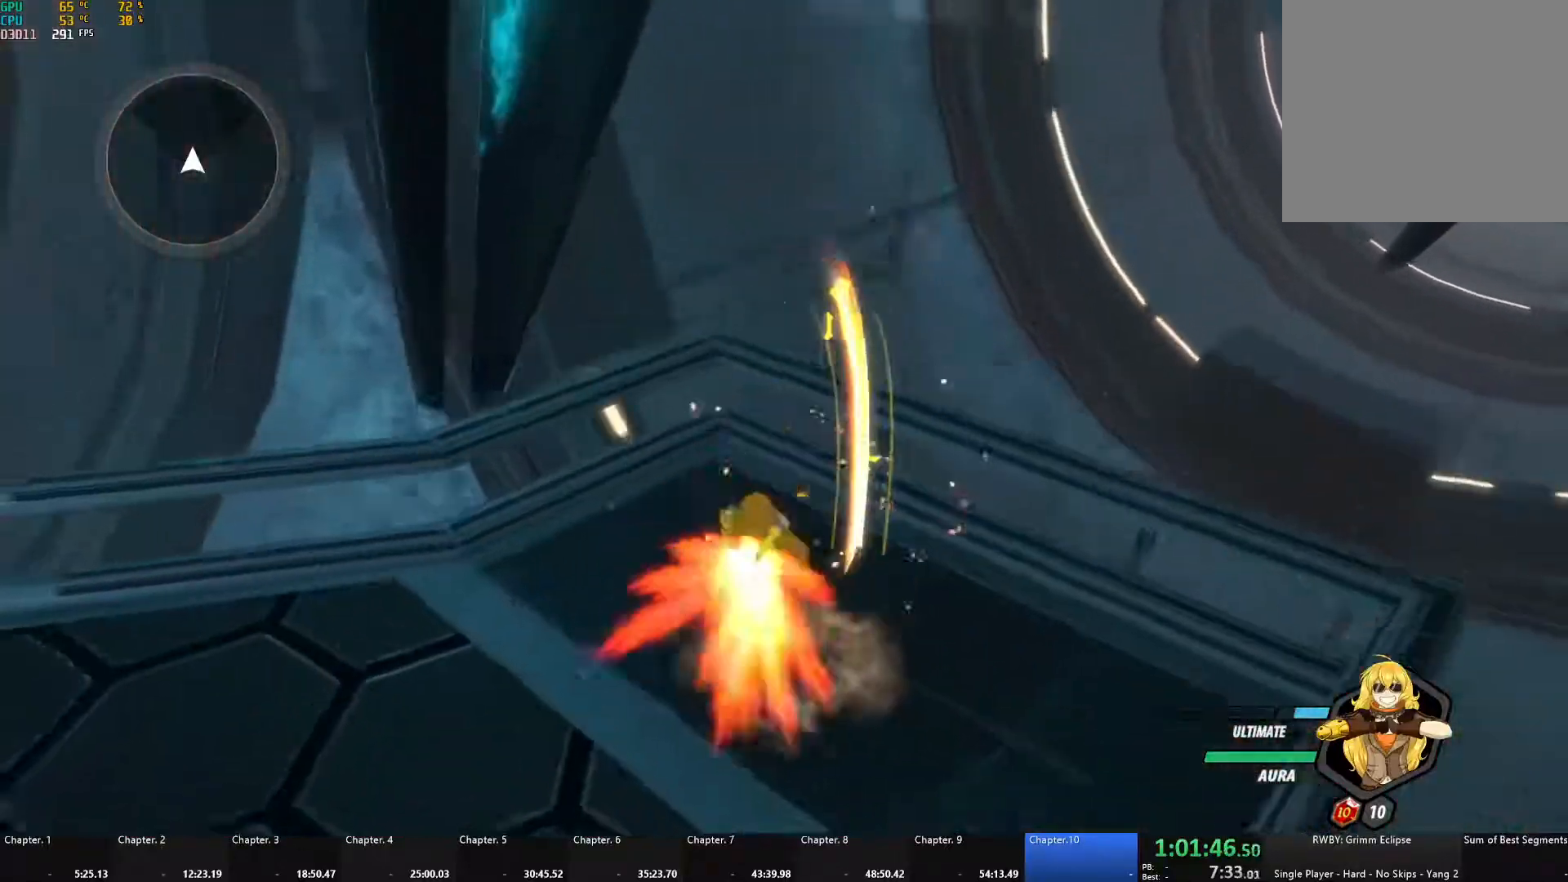
{"buttons": ["A", "X"], "left_stick": "center", "right_stick": "center", "events": [[17, "X", "up"], [33, "A", "up"], [50, "B", "down"], [83, "B", "up"], [117, "A", "down"], [117, "X", "down"], [217, "A", "up"], [217, "X", "up"], [233, "B", "down"], [283, "B", "up"], [300, "A", "down"], [317, "X", "down"], [383, "X", "up"], [400, "B", "down"], [417, "A", "up"], [450, "B", "up"], [483, "A", "down"], [483, "X", "down"]]}
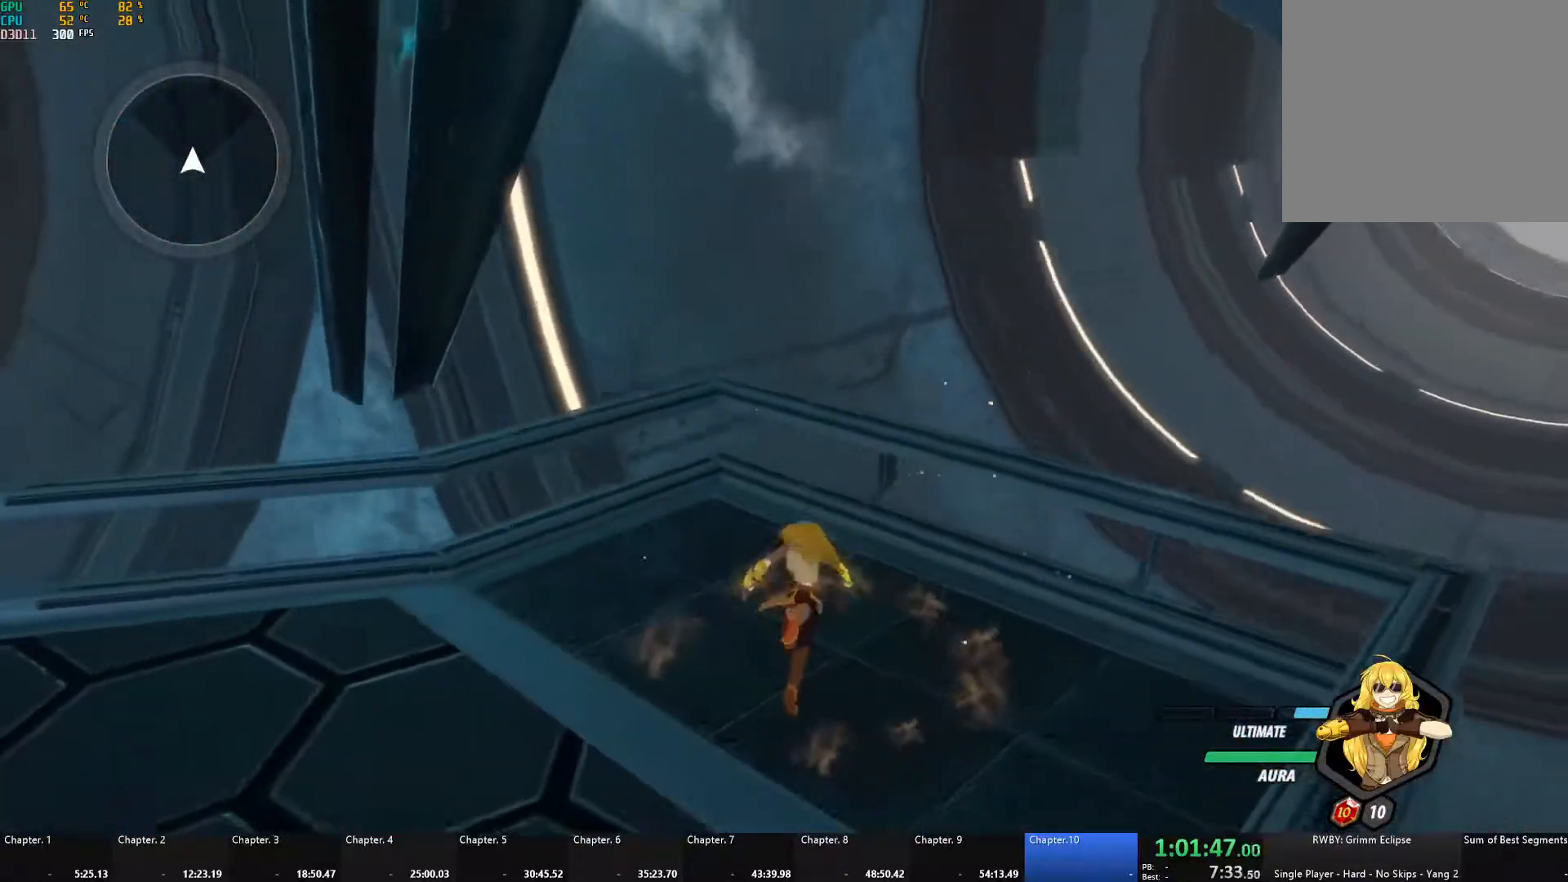
{"buttons": ["A", "X"], "left_stick": "center", "right_stick": "center", "events": [[100, "A", "up"], [100, "X", "up"], [433, "A", "down"], [433, "X", "down"]]}
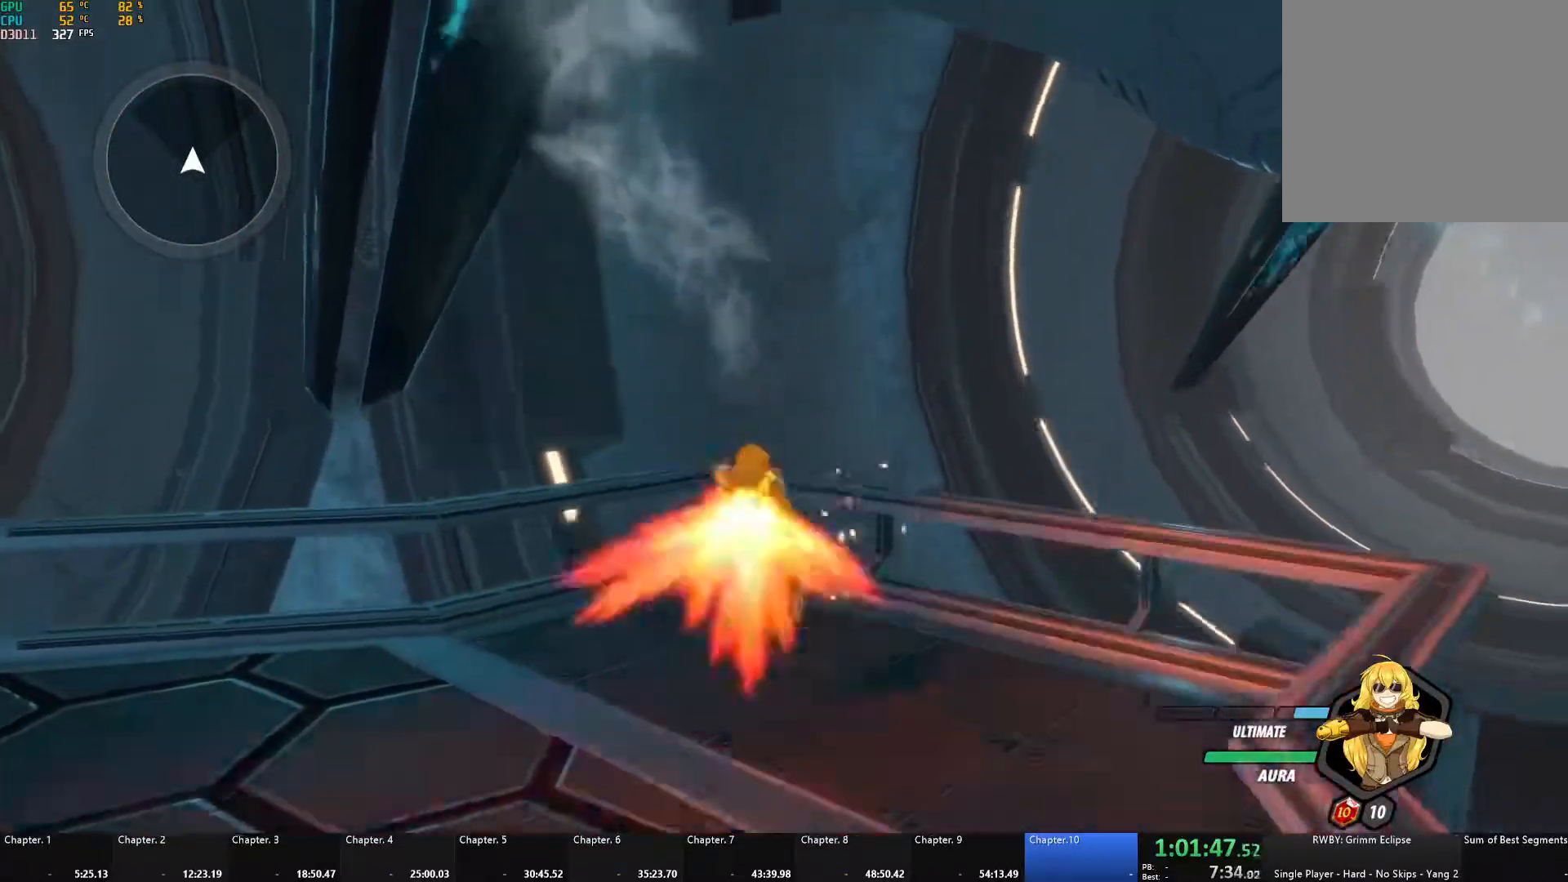
{"buttons": [], "left_stick": "center", "right_stick": "center", "events": [[33, "X", "up"], [50, "A", "up"], [50, "B", "down"], [117, "B", "up"], [133, "A", "down"], [133, "X", "down"], [233, "X", "up"], [250, "A", "up"], [267, "B", "down"], [283, "B", "up"], [317, "A", "down"], [333, "X", "down"], [433, "A", "up"], [433, "X", "up"], [450, "B", "down"], [467, "B", "up"]]}
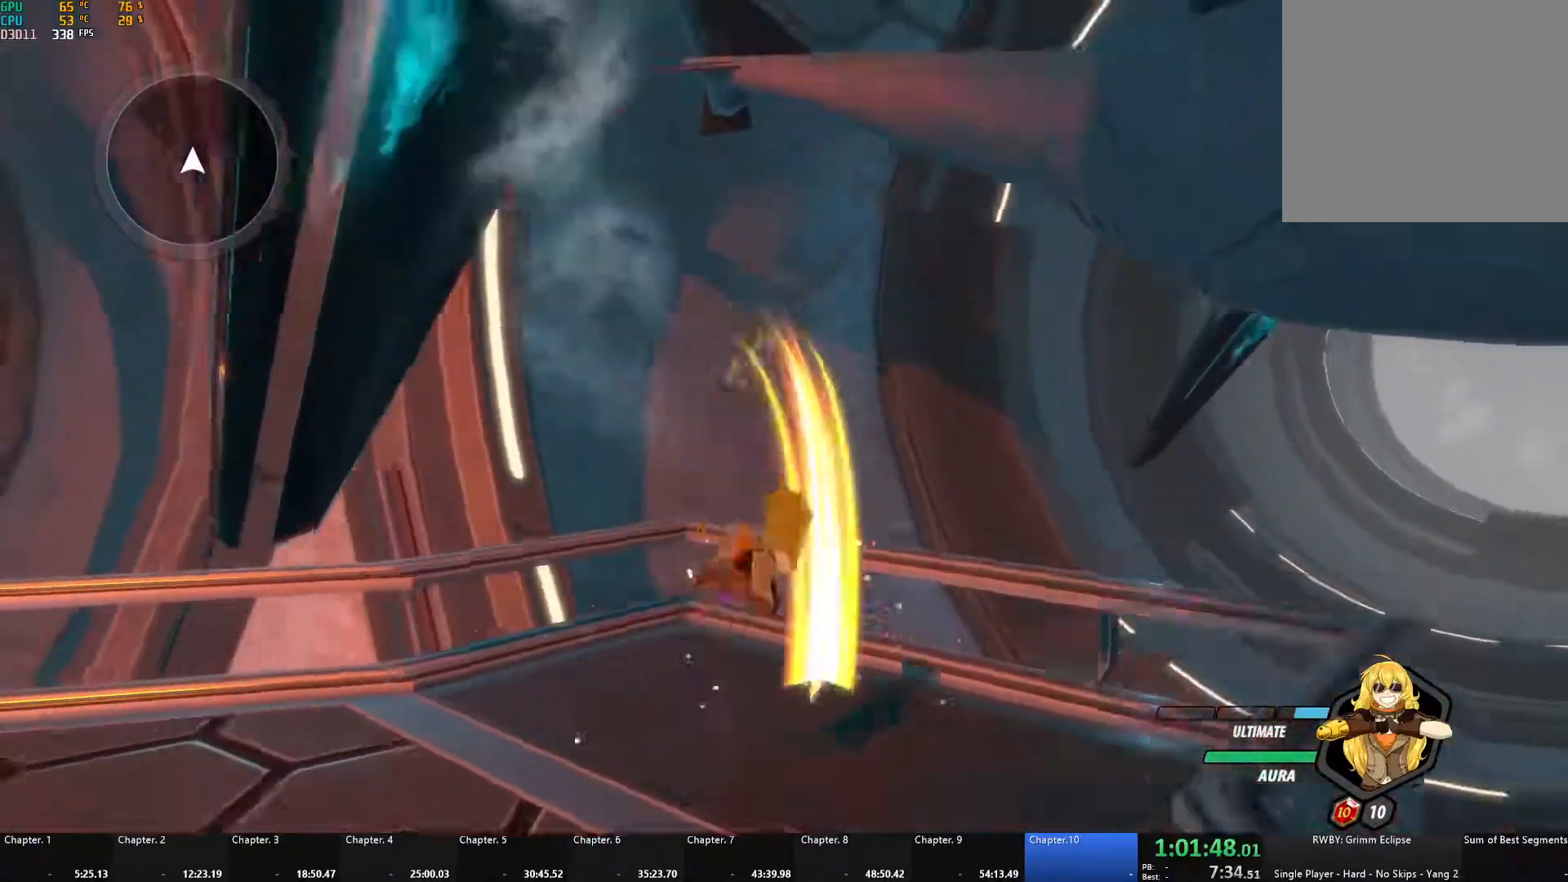
{"buttons": ["A", "X"], "left_stick": "center", "right_stick": "center", "events": [[17, "A", "down"], [33, "X", "down"], [117, "X", "up"], [133, "A", "up"], [150, "B", "down"], [167, "B", "up"], [200, "A", "down"], [217, "X", "down"], [317, "A", "up"], [317, "X", "up"], [333, "B", "down"], [367, "B", "up"], [400, "A", "down"], [417, "X", "down"]]}
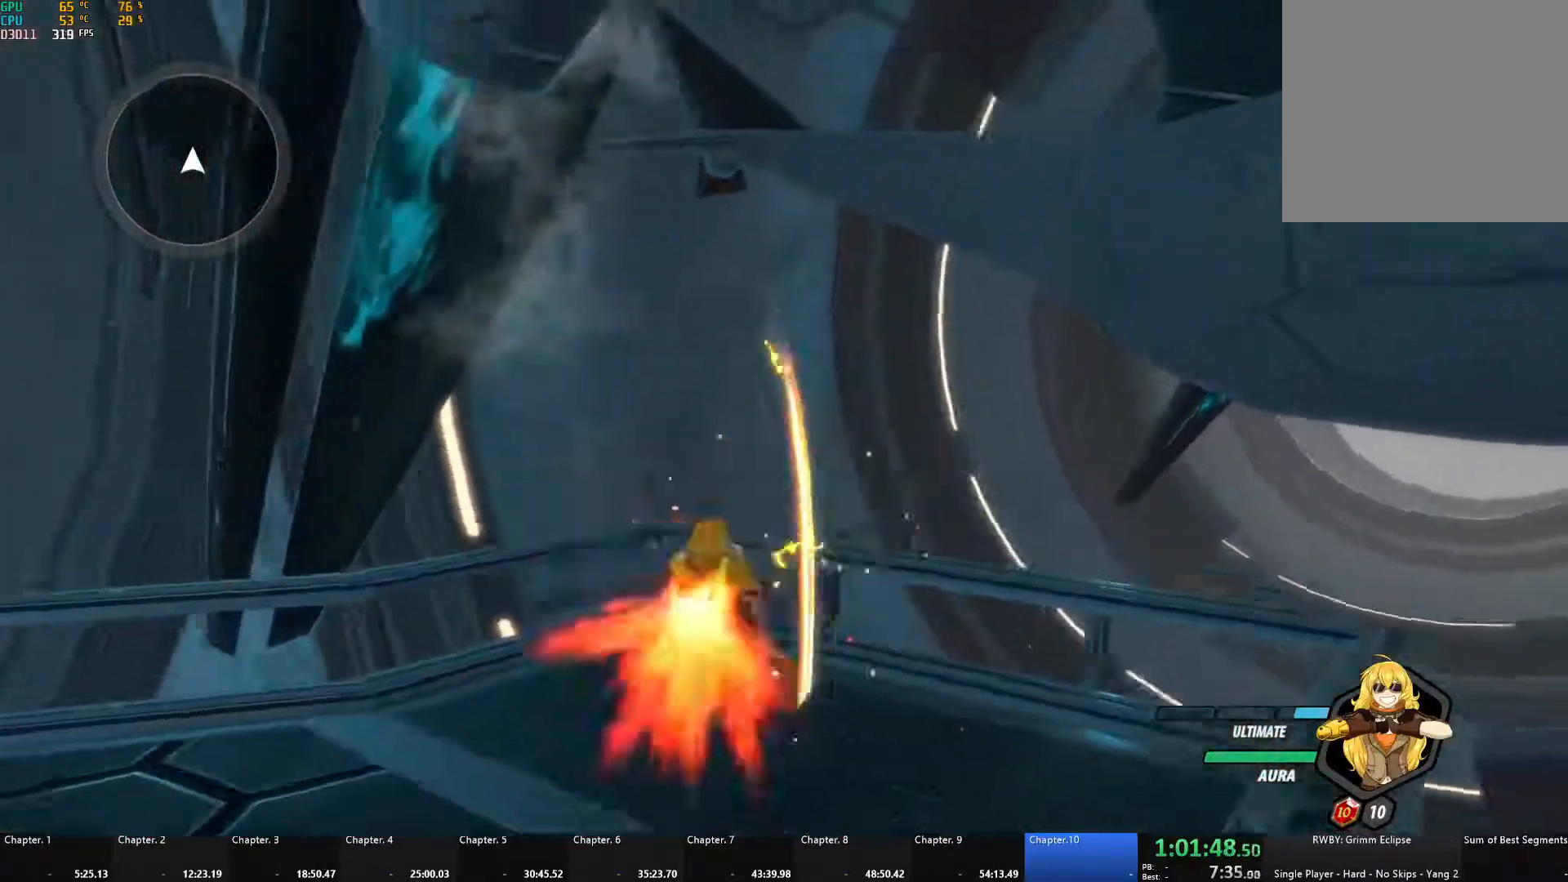
{"buttons": [], "left_stick": "center", "right_stick": "center", "events": [[17, "A", "up"], [17, "X", "up"], [100, "A", "down"], [117, "X", "down"], [217, "A", "up"], [217, "X", "up"], [233, "B", "down"], [267, "B", "up"], [317, "A", "down"], [333, "X", "down"], [433, "A", "up"], [433, "X", "up"], [467, "B", "down"], [483, "B", "up"]]}